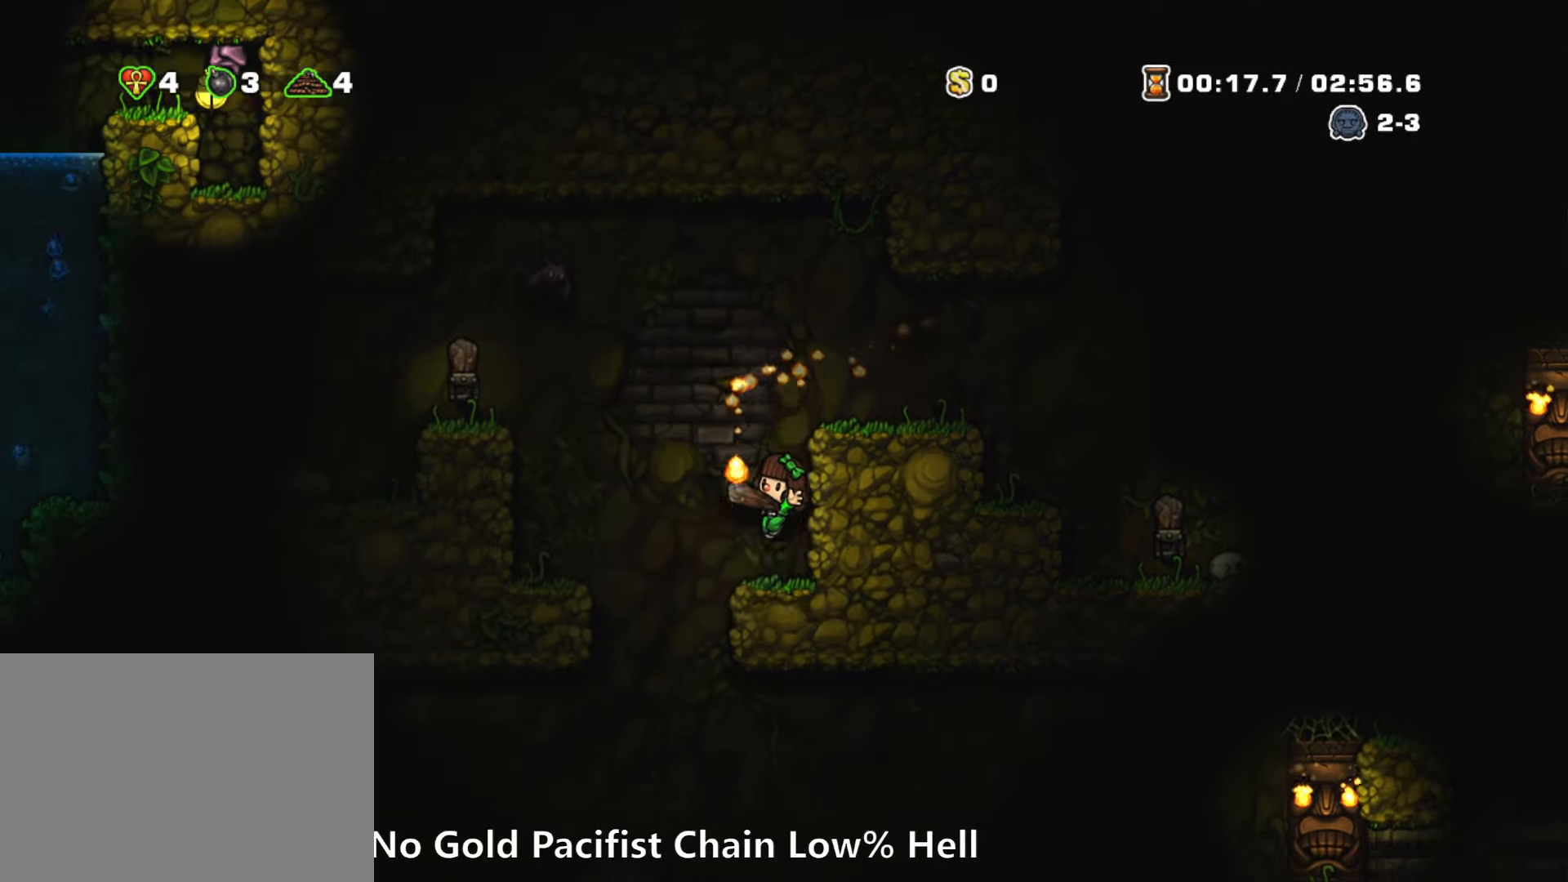
Gameplay with keyboard; each line is a JSON object with the keys held at the frame after it. "events" lists presses ("down") and releases ("up") of "a", "down", "escape", "left", "right", "run", "s", "space", "up", "x" and "z" between this image and that frame as [ms after this image, input, new state], when the widget could be followed in between. No other keys are recorded. Mouse input is not recorded. Key names are as the overlay labels them; some are game actions (e.g. jump) rather than physical keys.
{"keys": ["left", "run"], "events": [[217, "left", "down"], [250, "run", "down"]]}
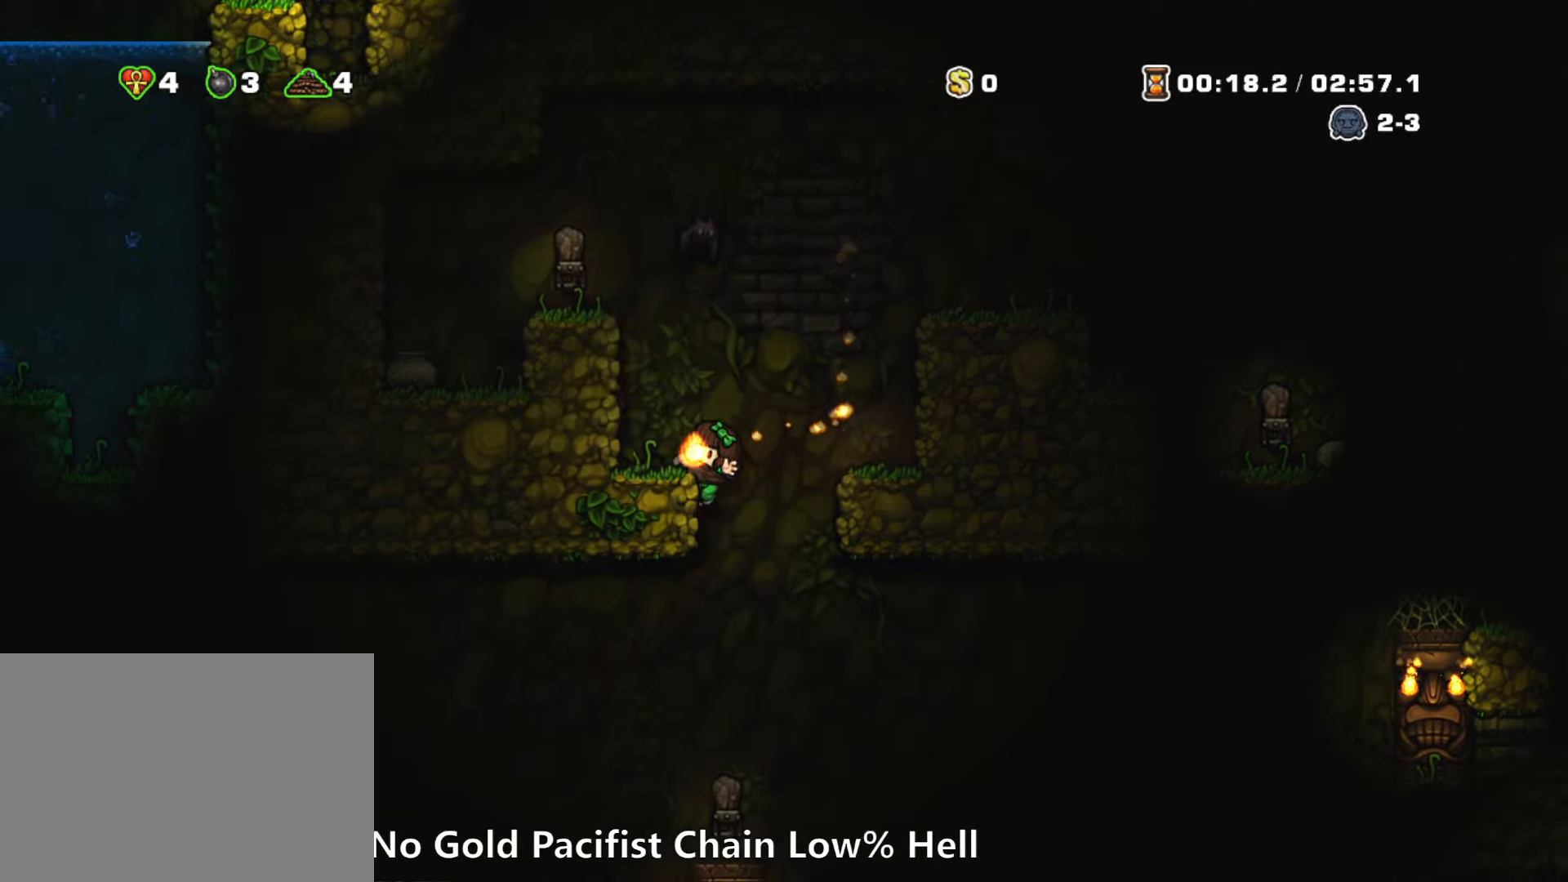
{"keys": ["down", "z"], "events": [[84, "down", "down"], [134, "left", "up"], [134, "run", "up"], [467, "z", "down"]]}
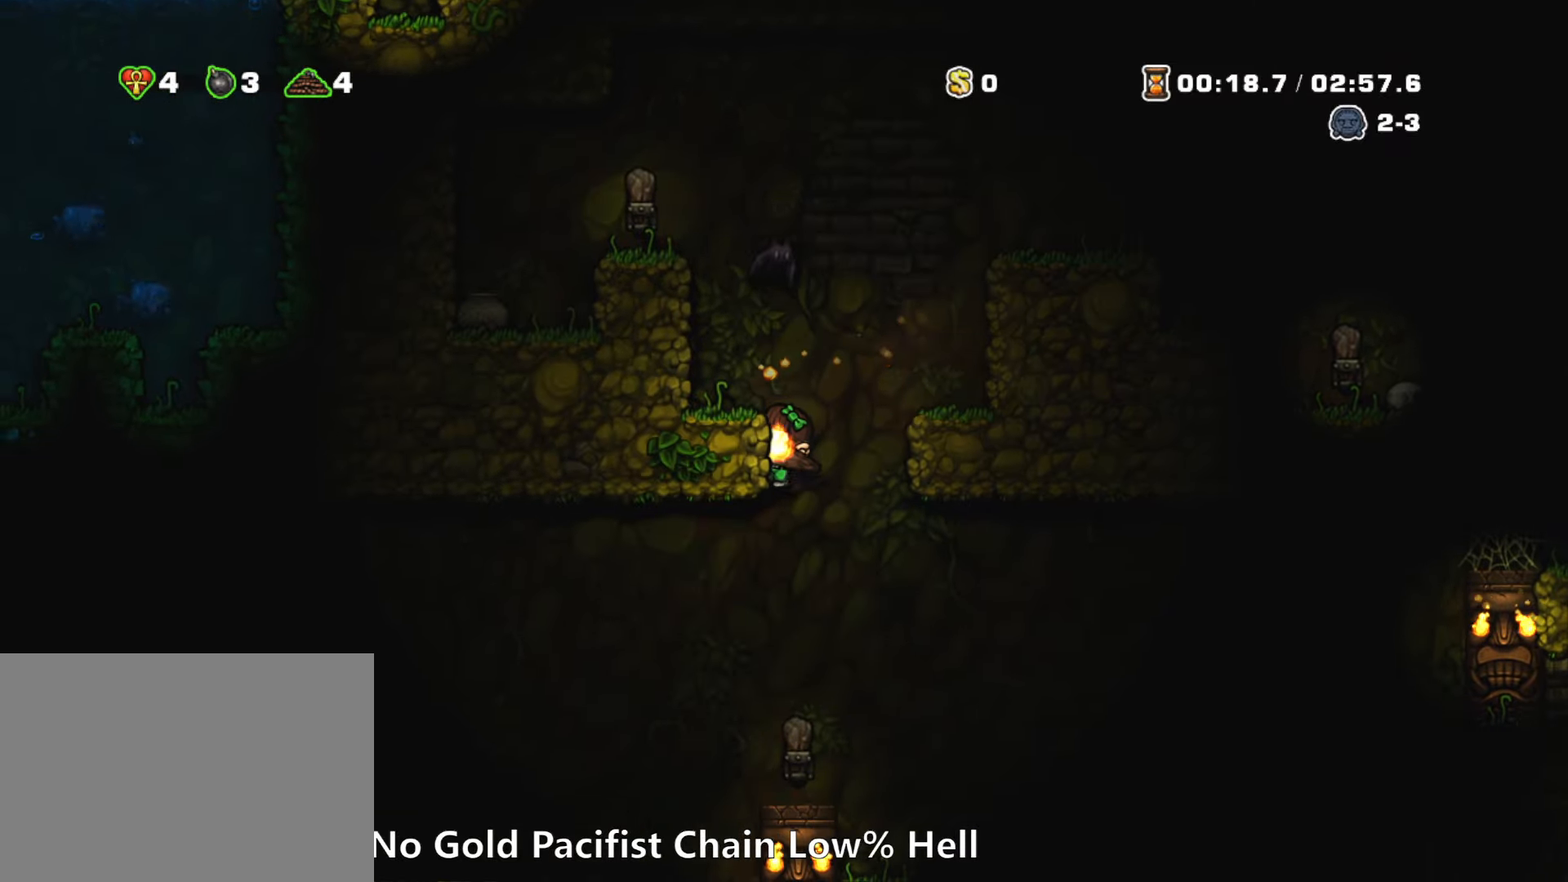
{"keys": [], "events": [[50, "z", "up"], [100, "down", "up"], [150, "left", "down"], [284, "left", "up"]]}
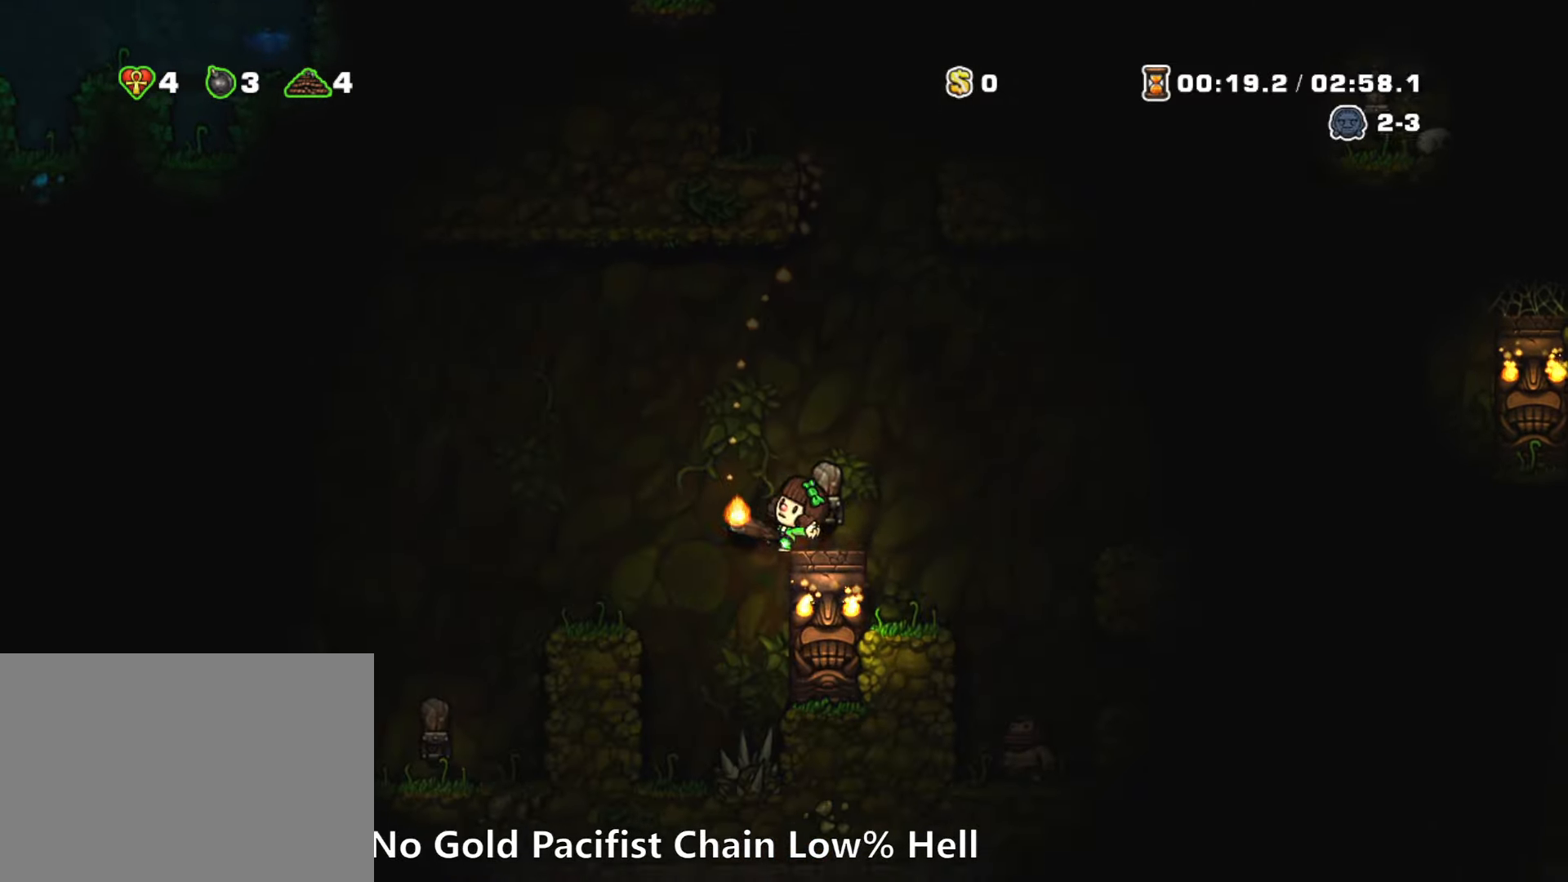
{"keys": ["left"], "events": [[200, "left", "down"], [200, "run", "down"], [200, "z", "down"], [350, "z", "up"], [400, "run", "up"]]}
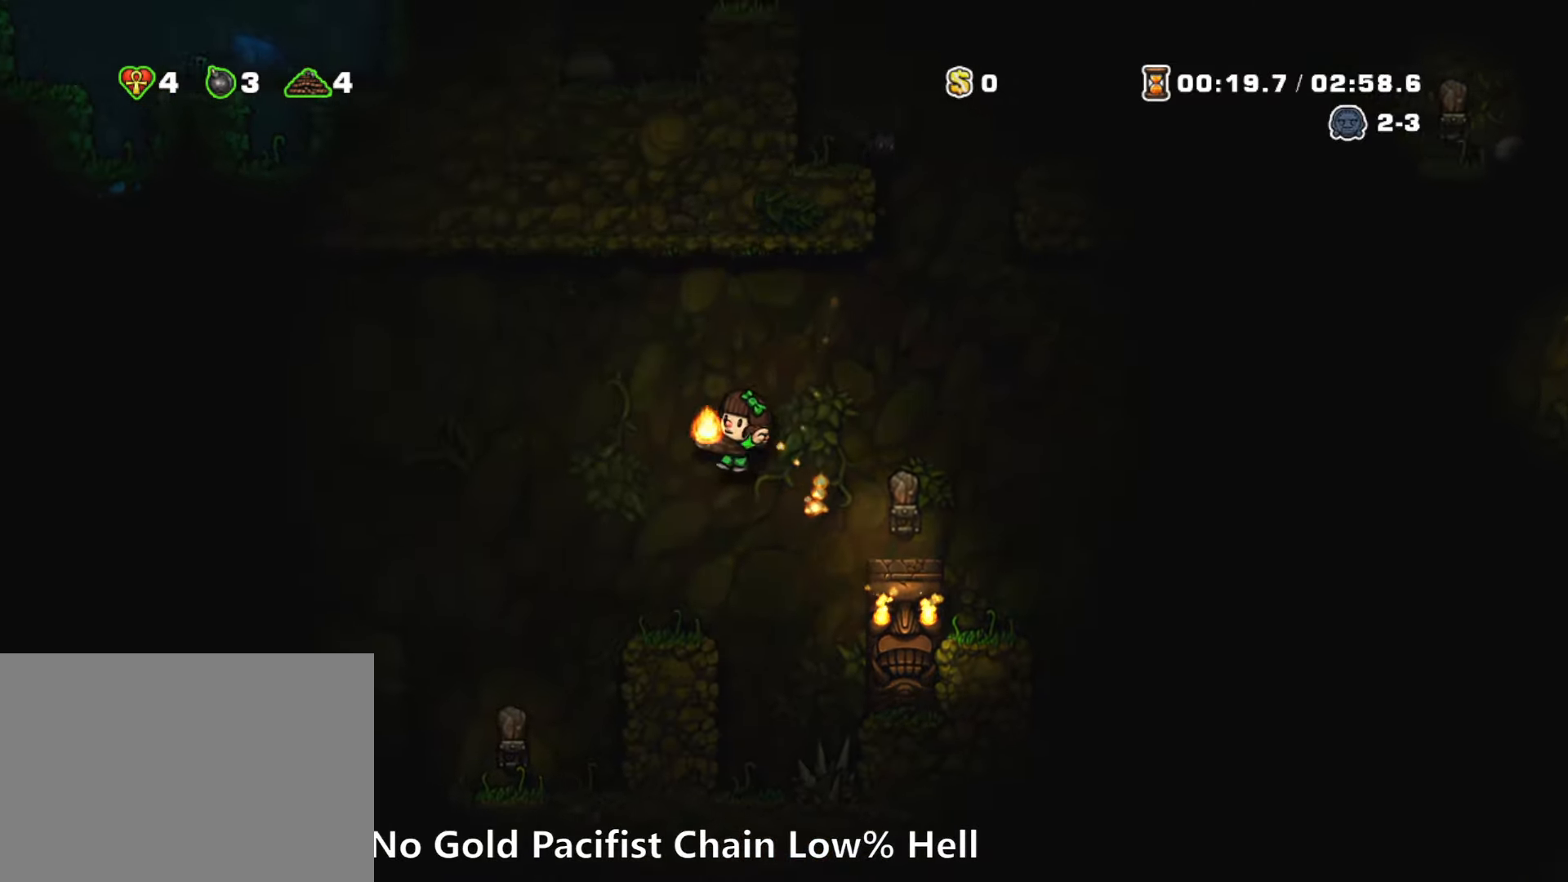
{"keys": ["left", "run", "z"], "events": [[33, "left", "up"], [266, "left", "down"], [316, "run", "down"], [450, "z", "down"]]}
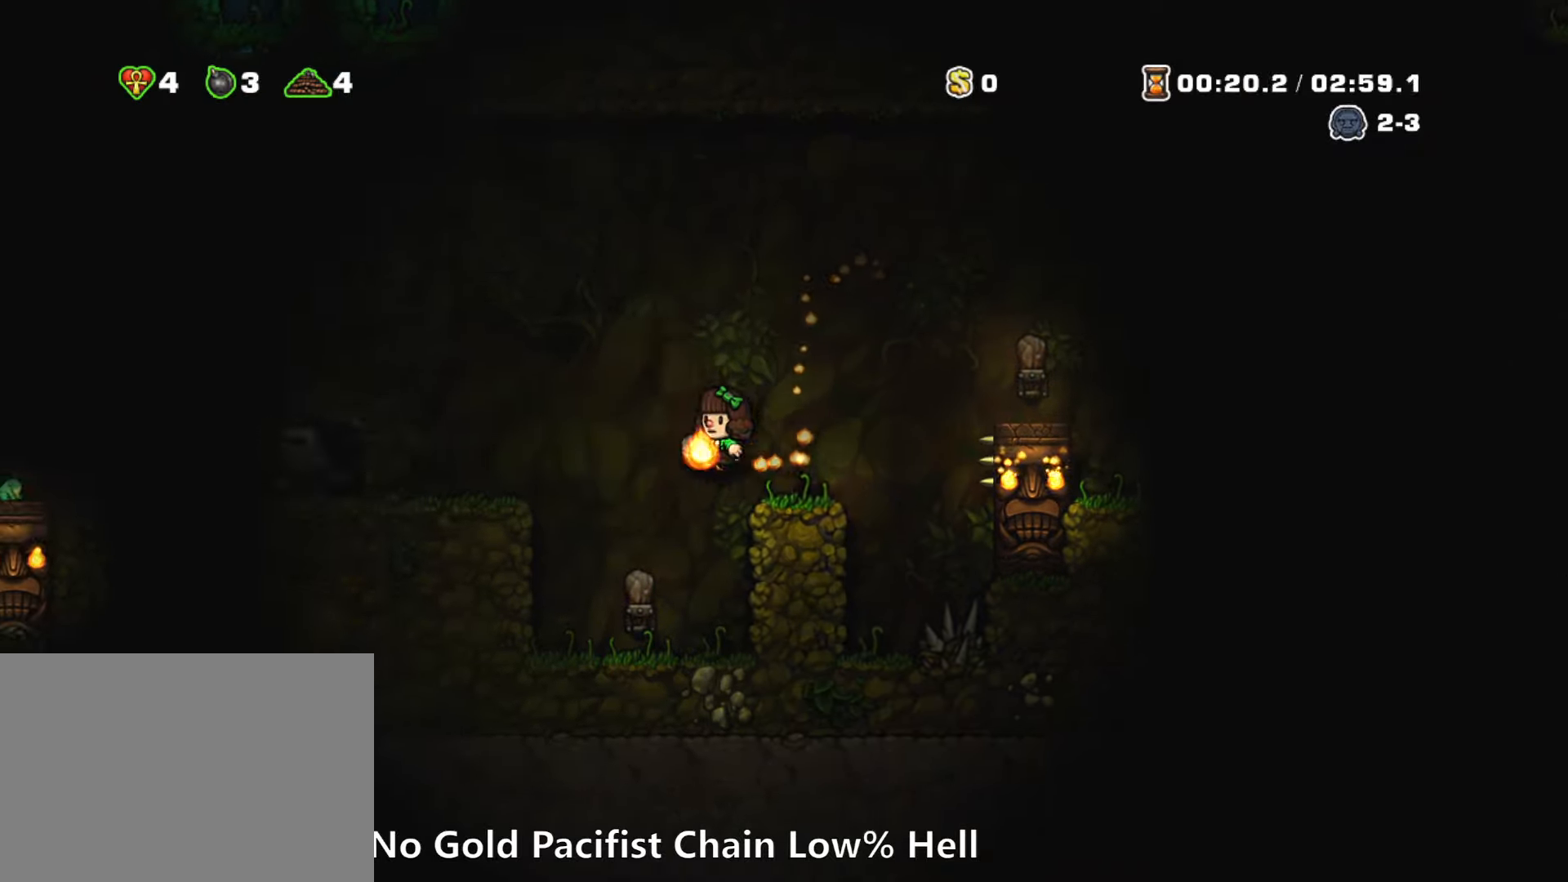
{"keys": ["left", "run"], "events": [[283, "z", "up"]]}
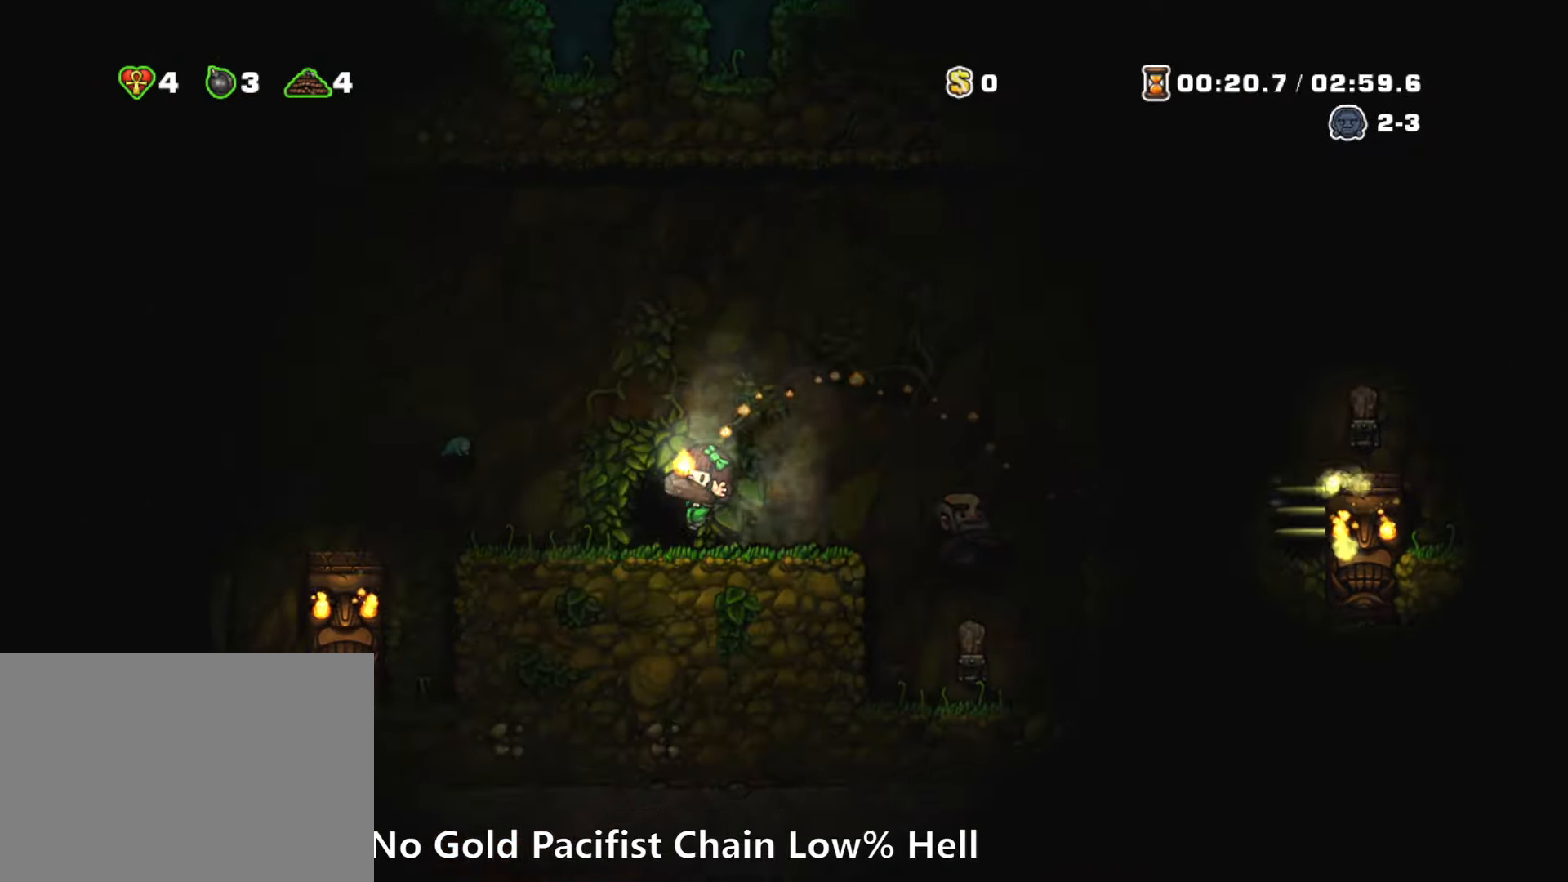
{"keys": [], "events": [[16, "run", "up"], [66, "left", "up"], [66, "space", "down"], [166, "space", "up"], [216, "space", "down"], [300, "space", "up"]]}
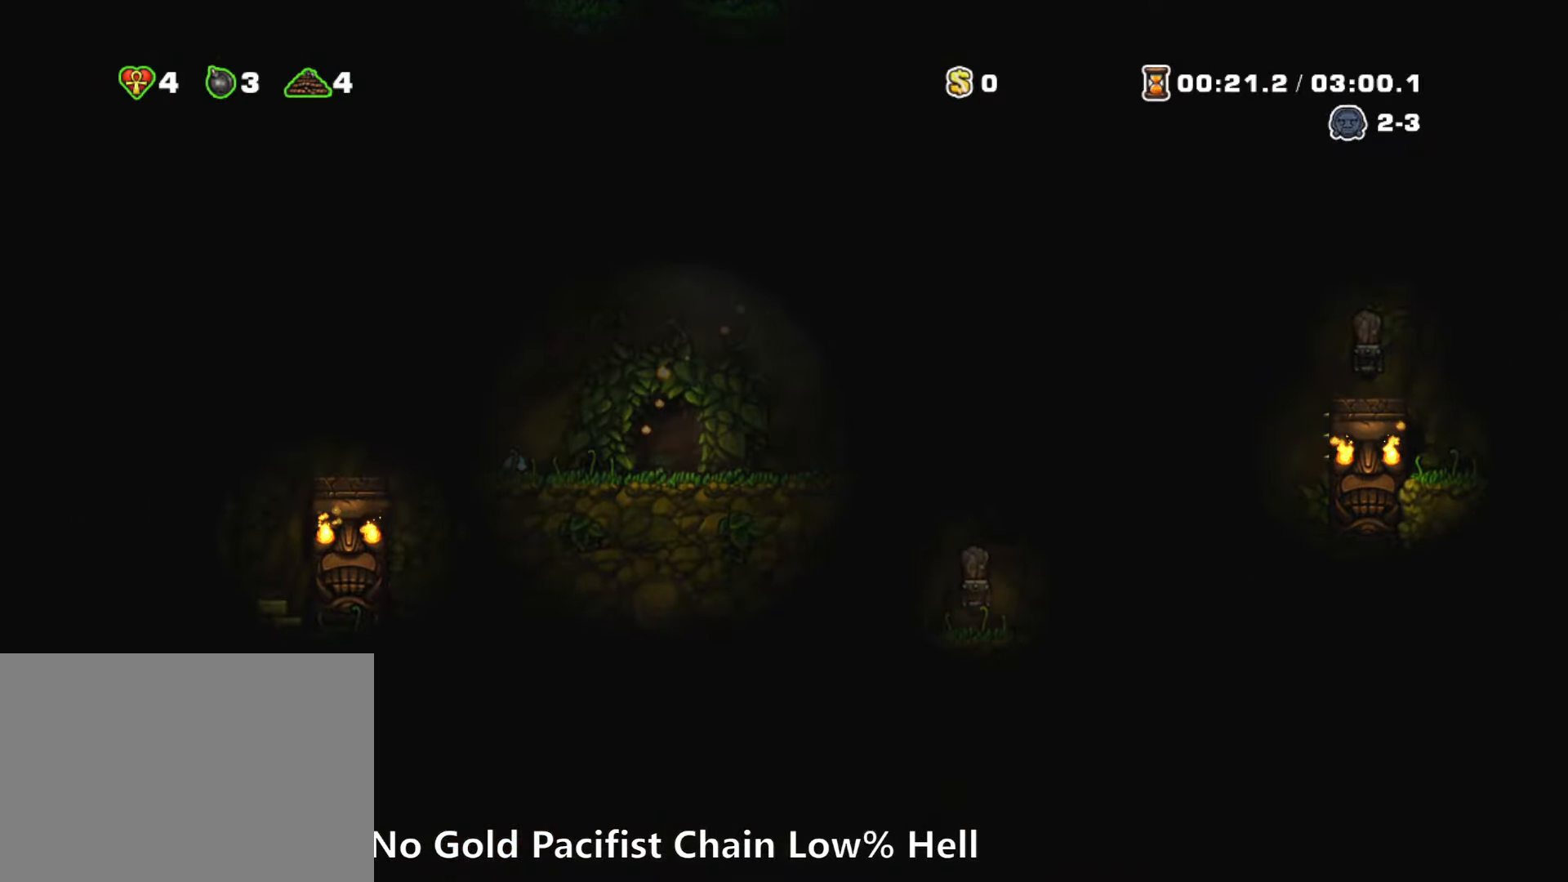
{"keys": [], "events": []}
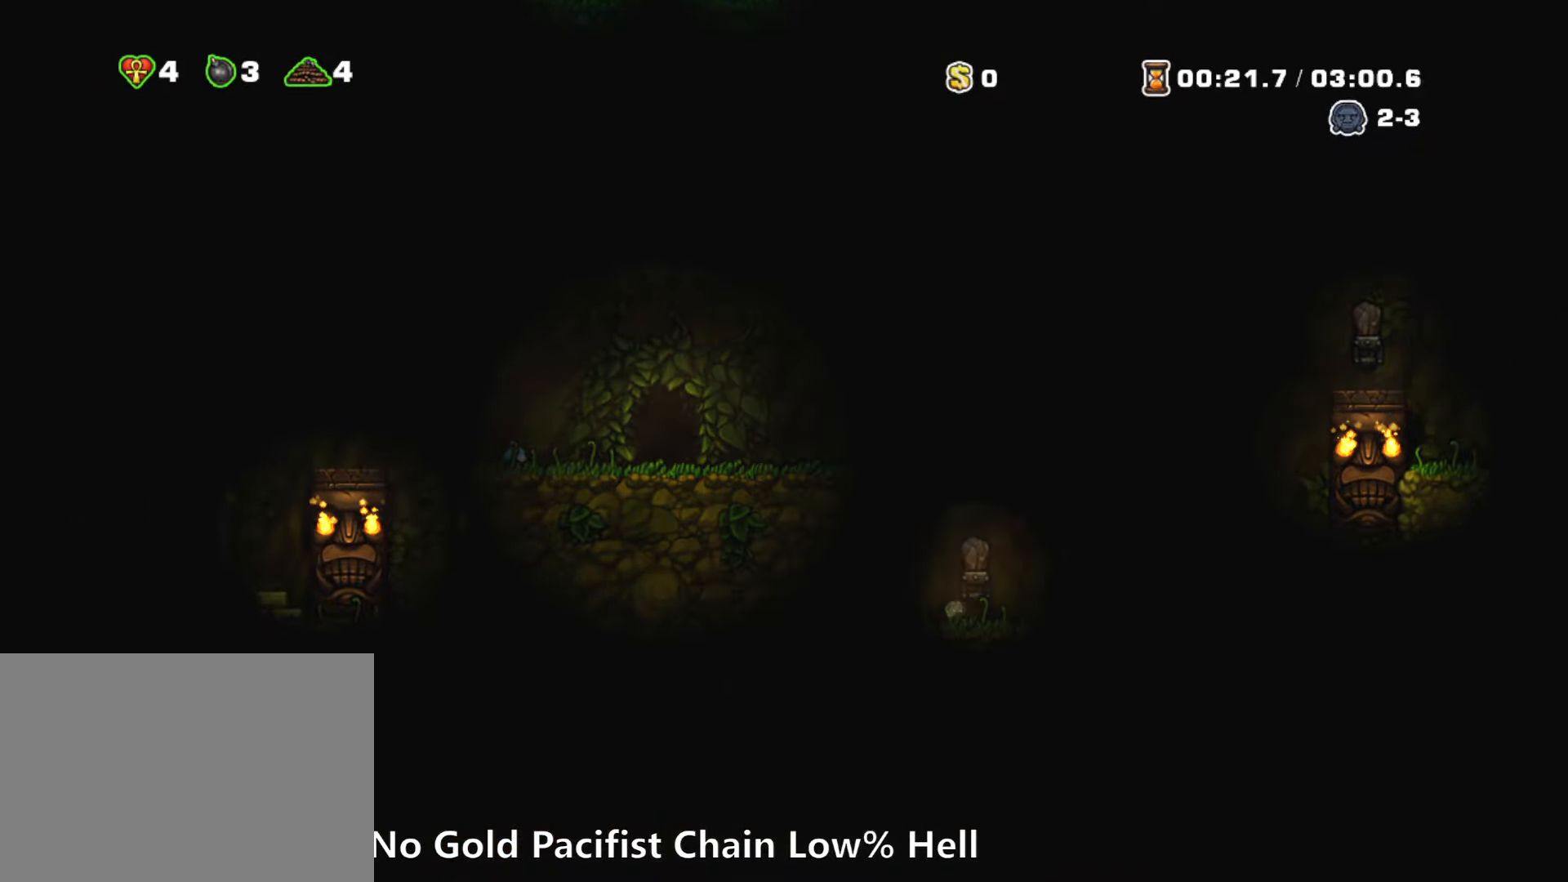
{"keys": [], "events": []}
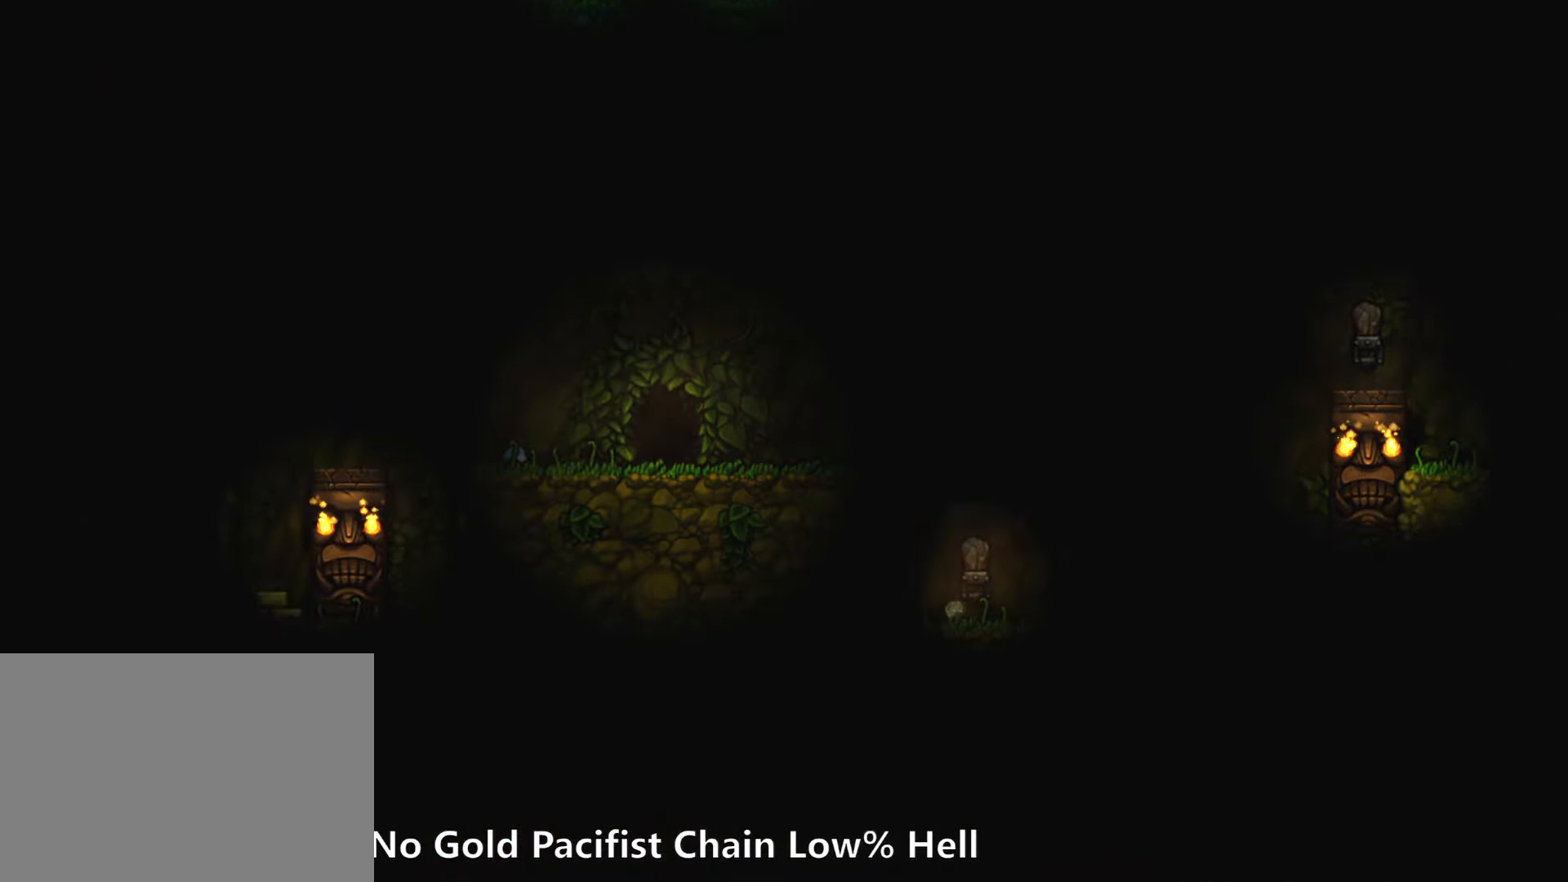
{"keys": [], "events": []}
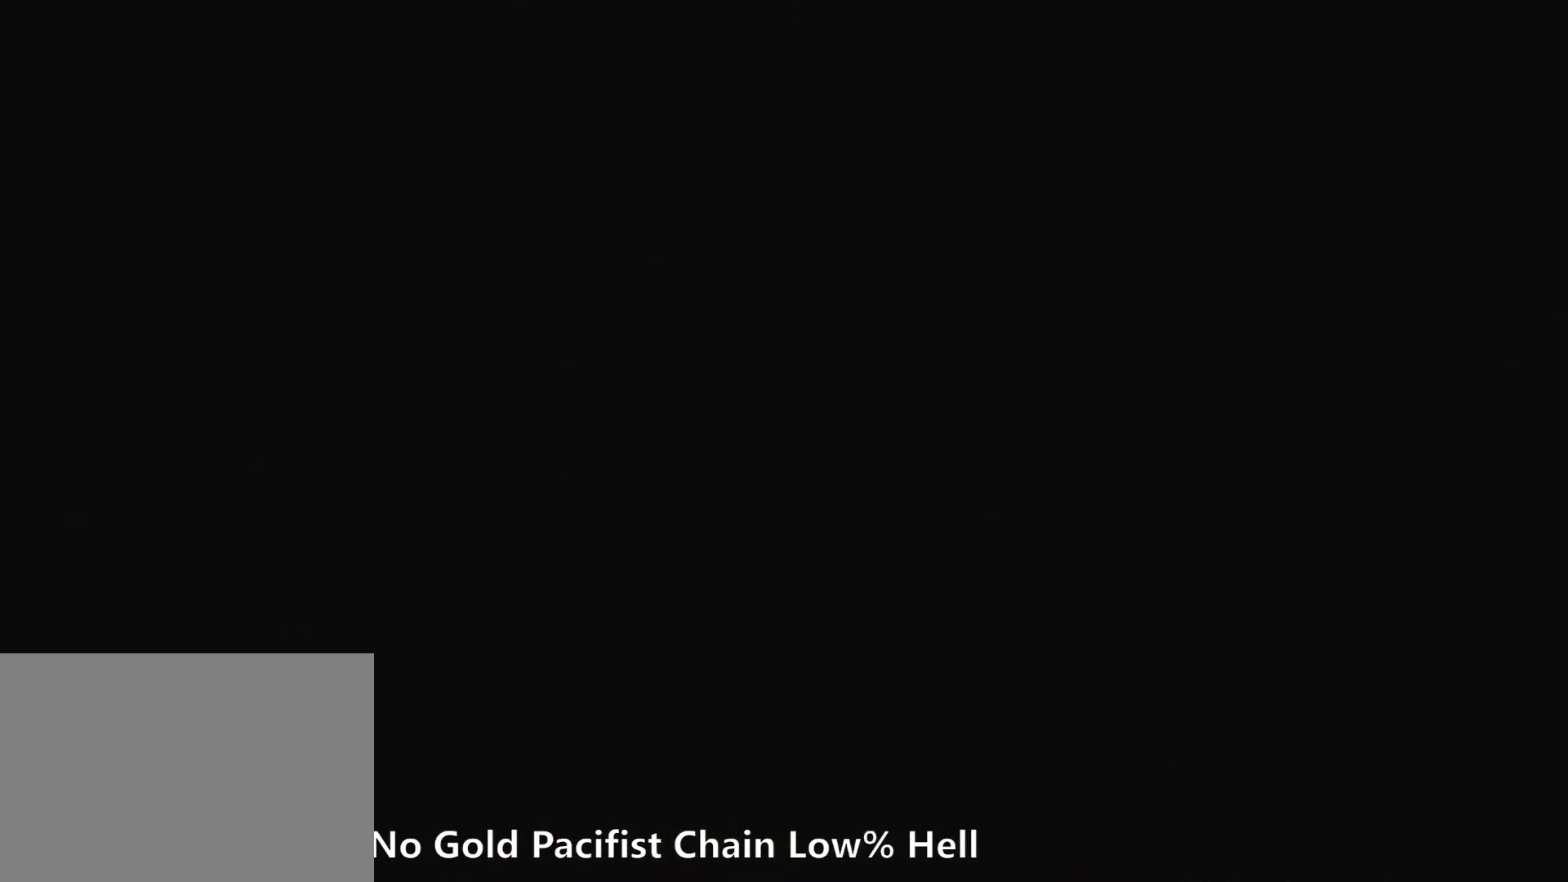
{"keys": [], "events": []}
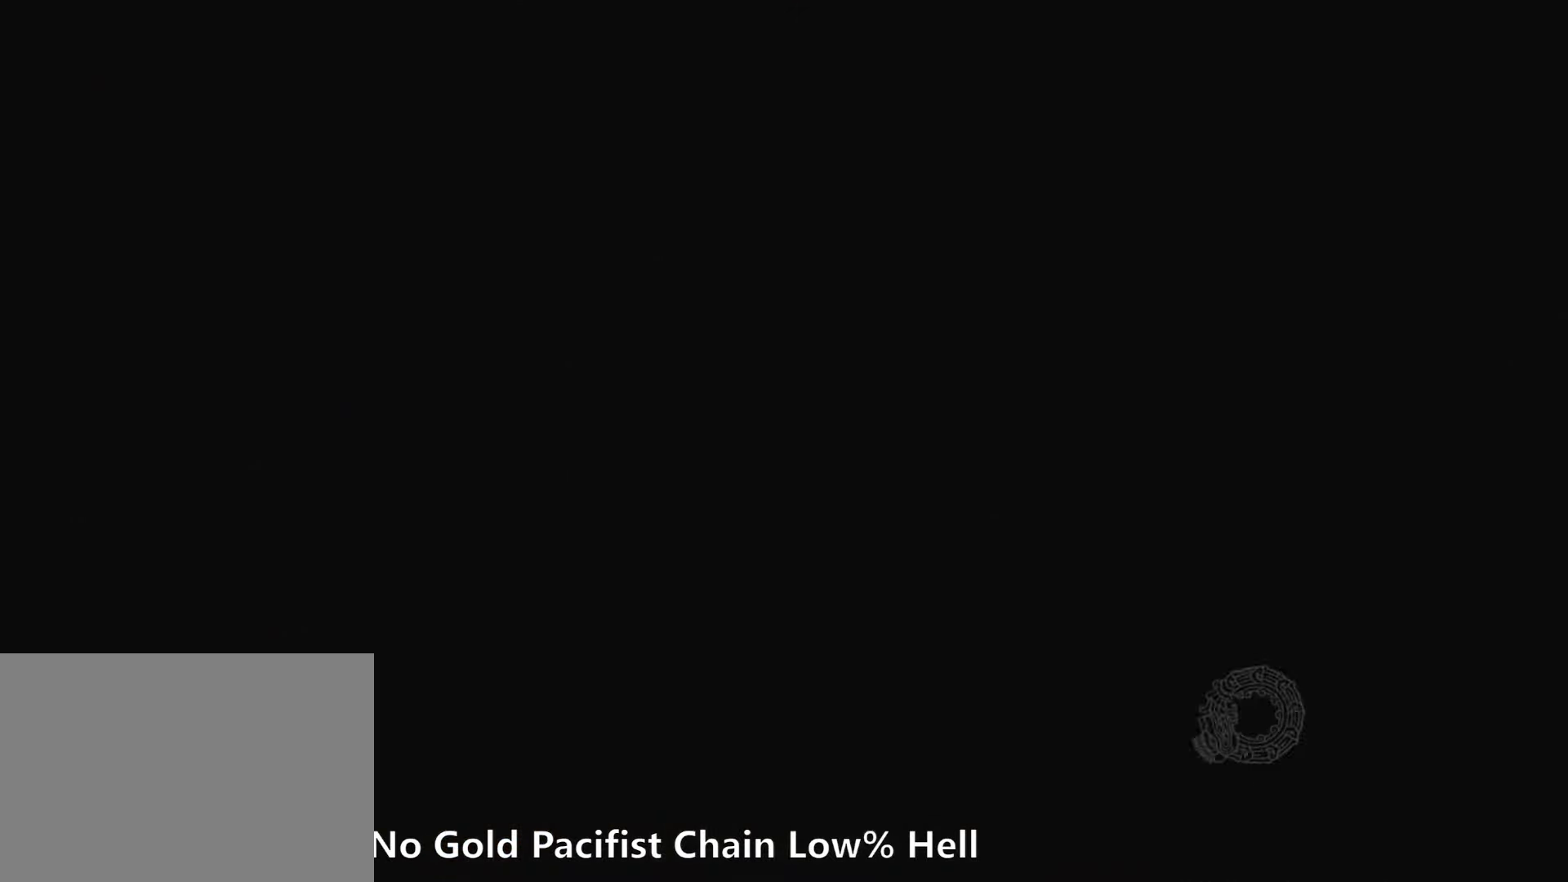
{"keys": [], "events": []}
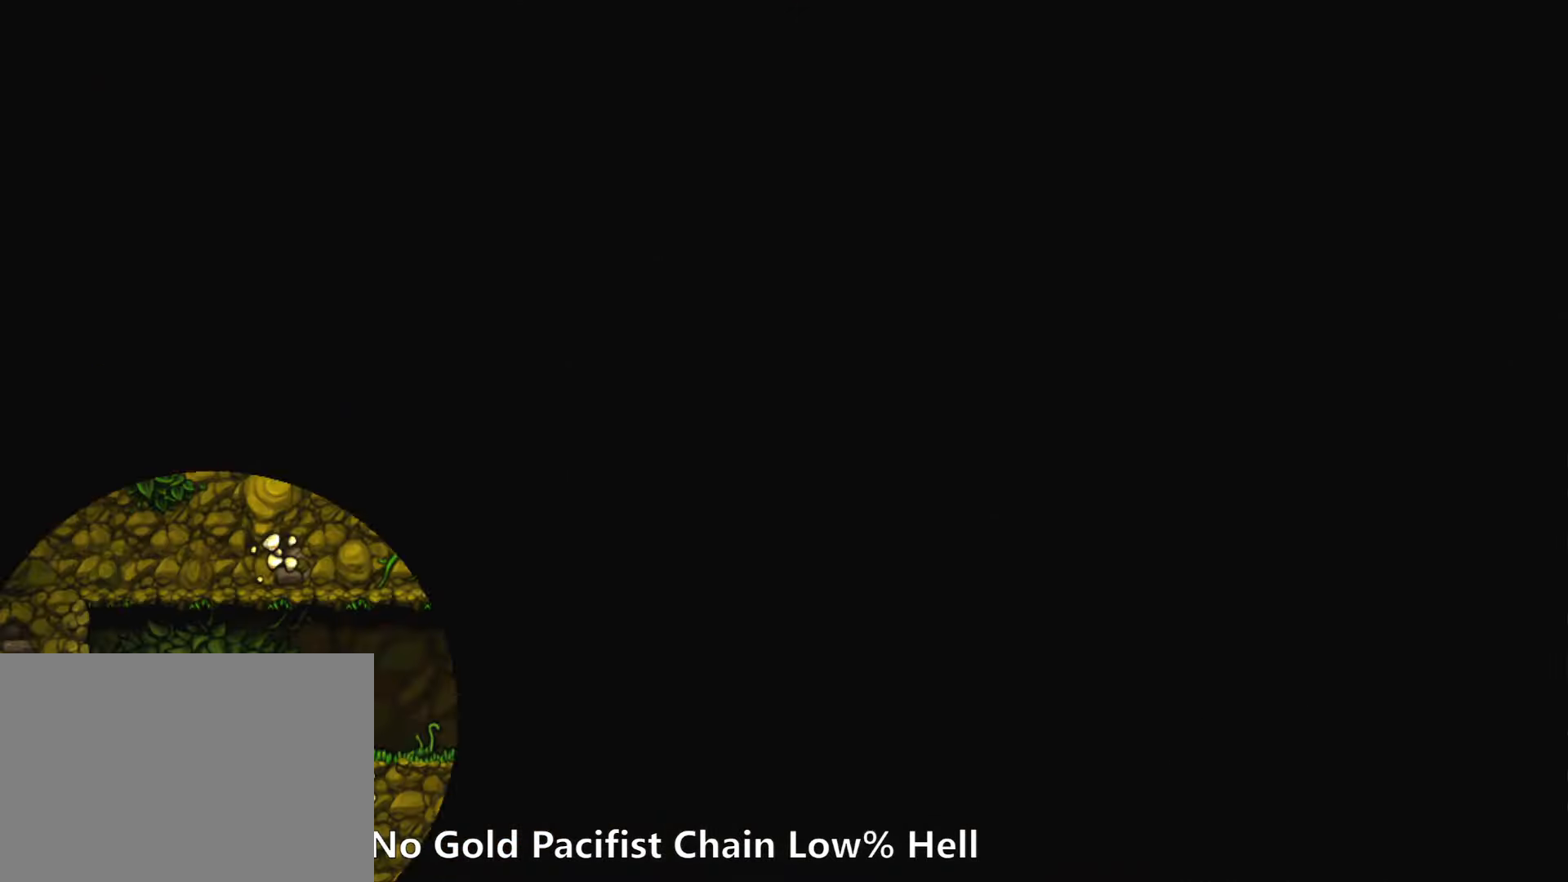
{"keys": ["z"], "events": [[350, "z", "down"]]}
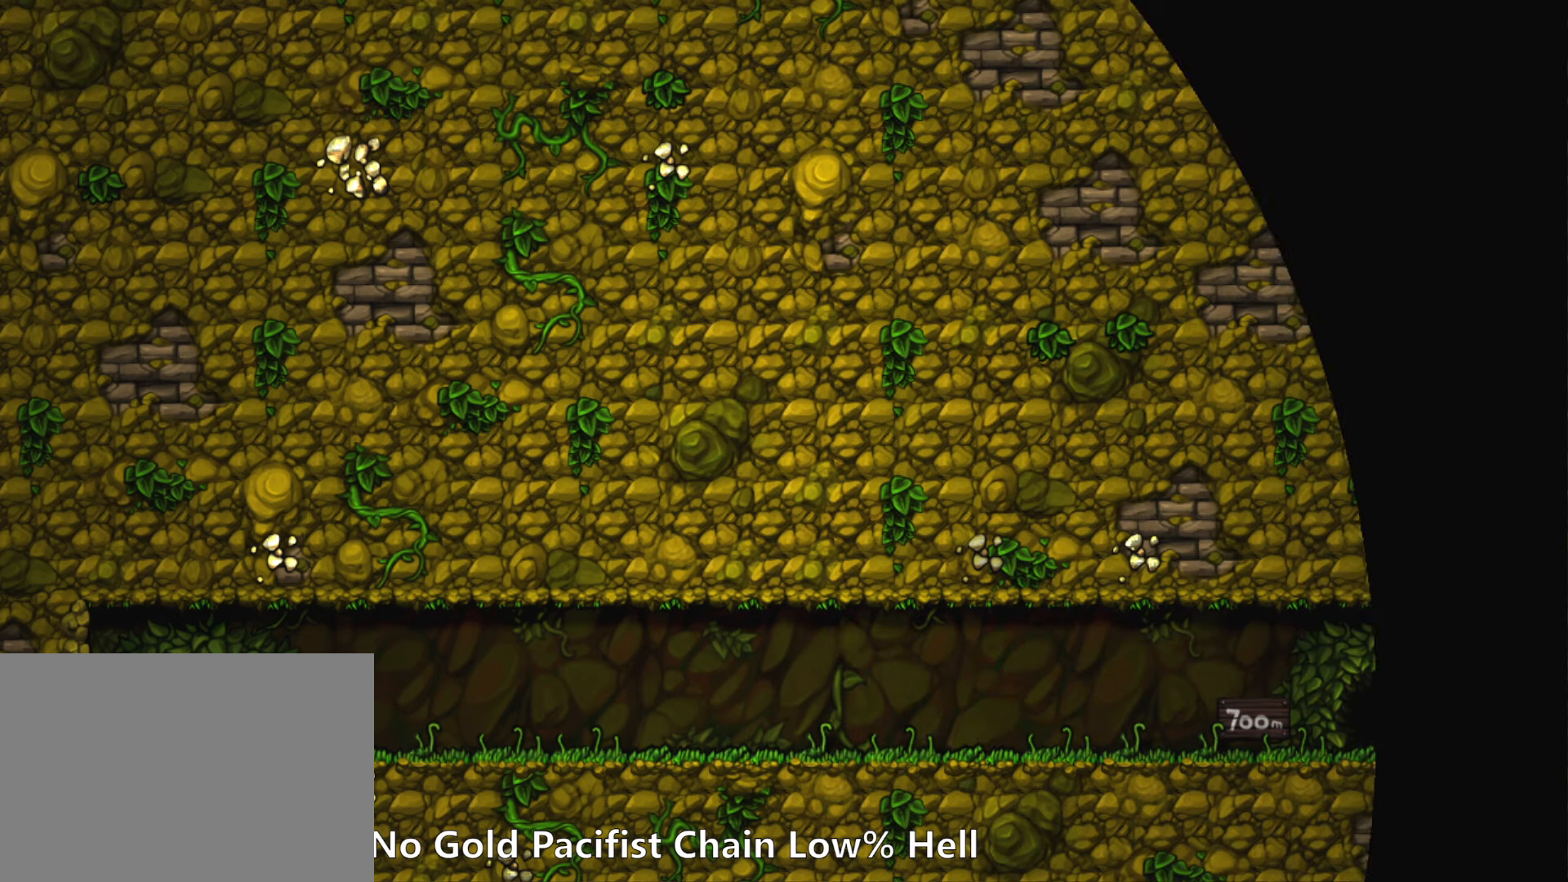
{"keys": [], "events": [[500, "z", "up"]]}
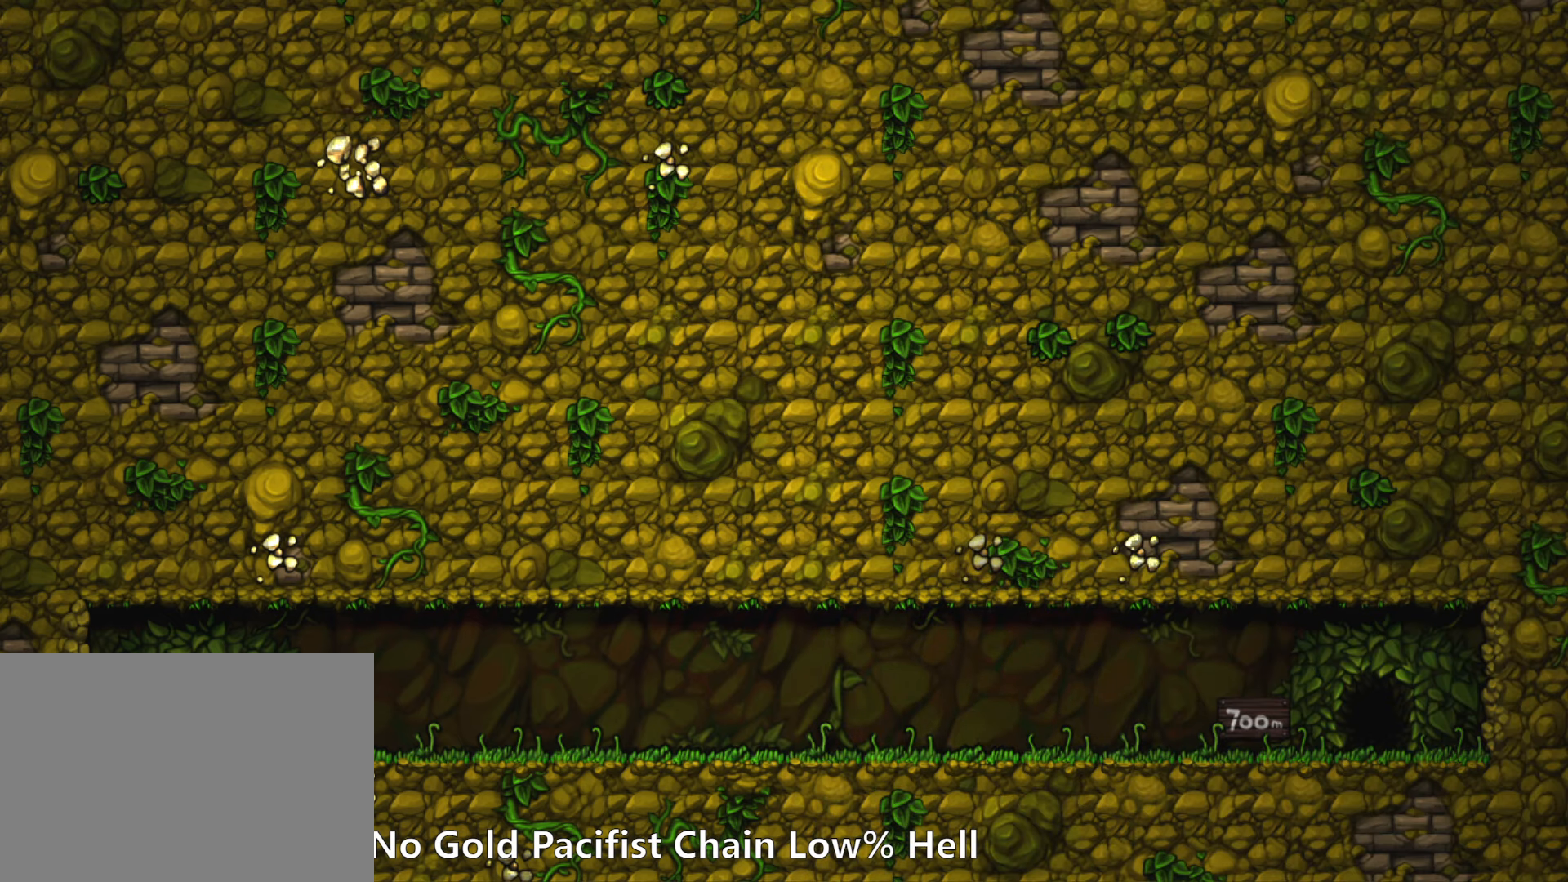
{"keys": [], "events": []}
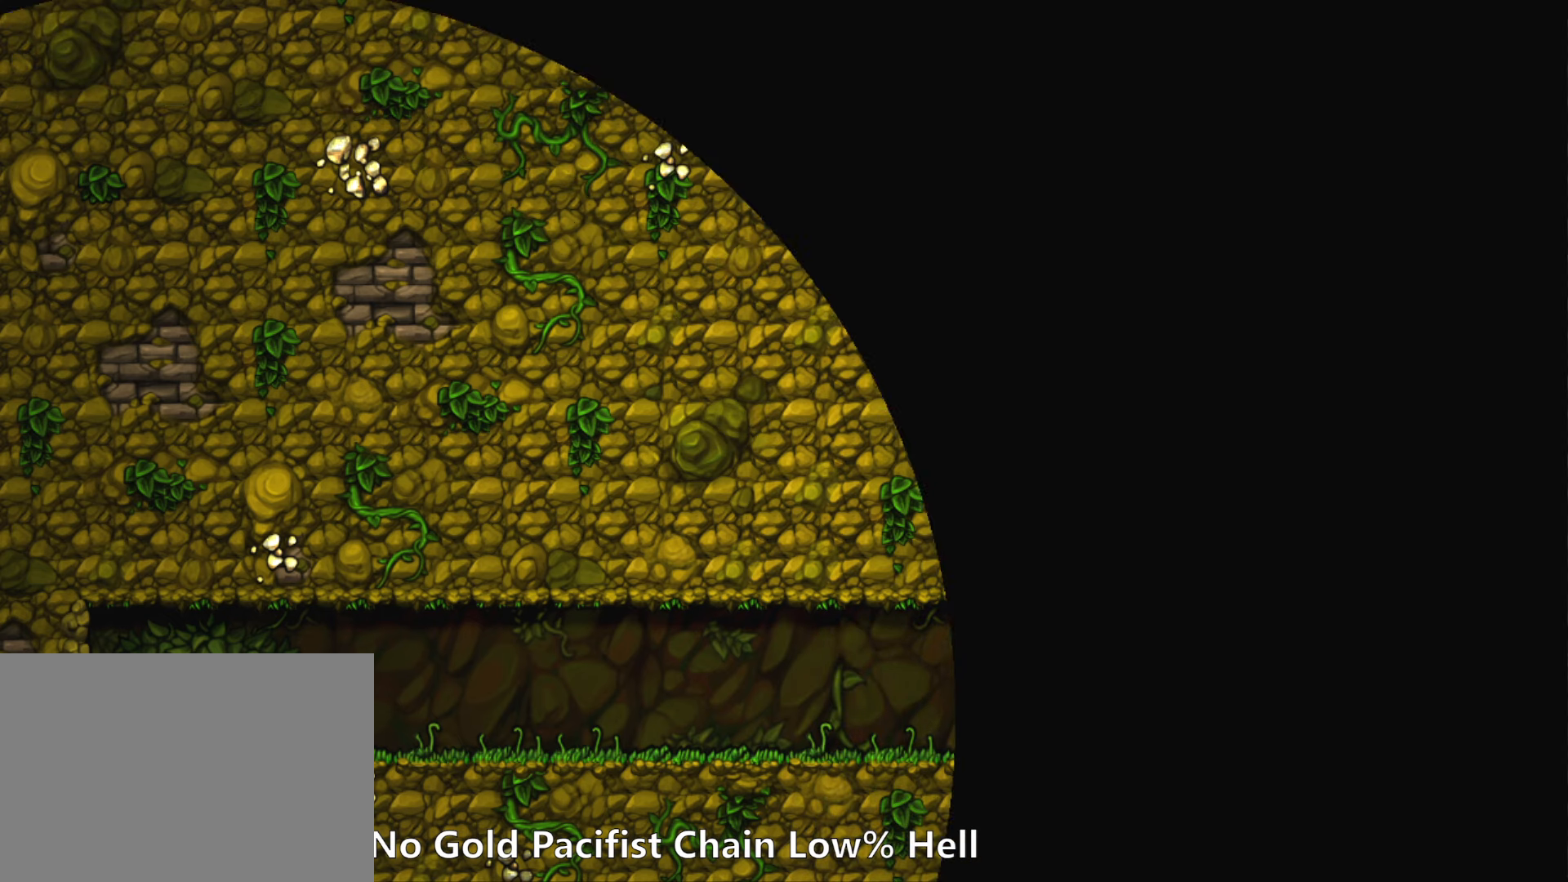
{"keys": [], "events": []}
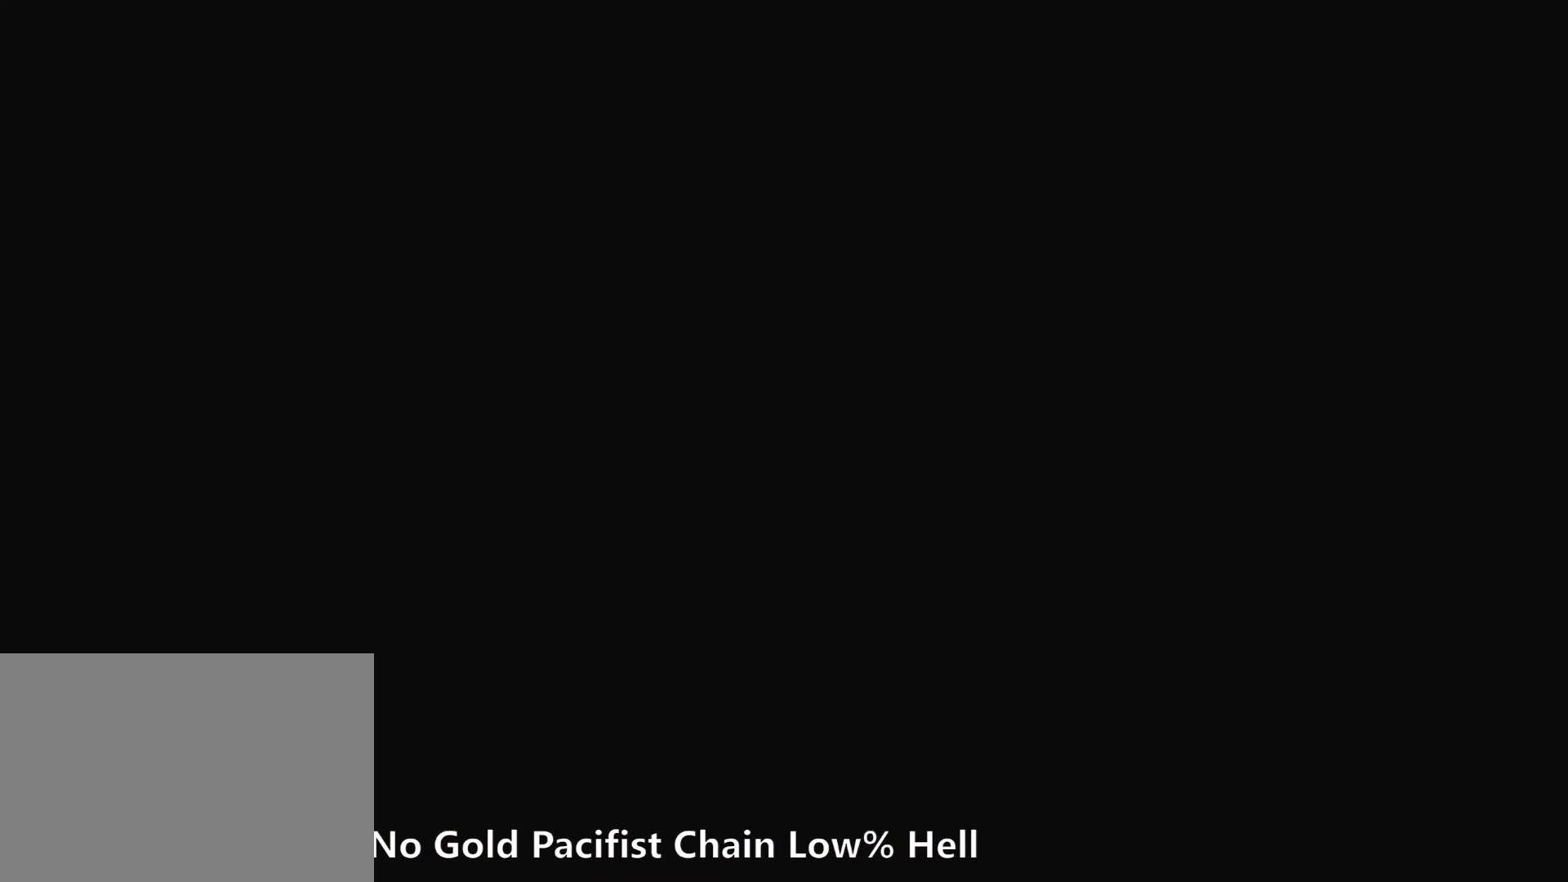
{"keys": [], "events": []}
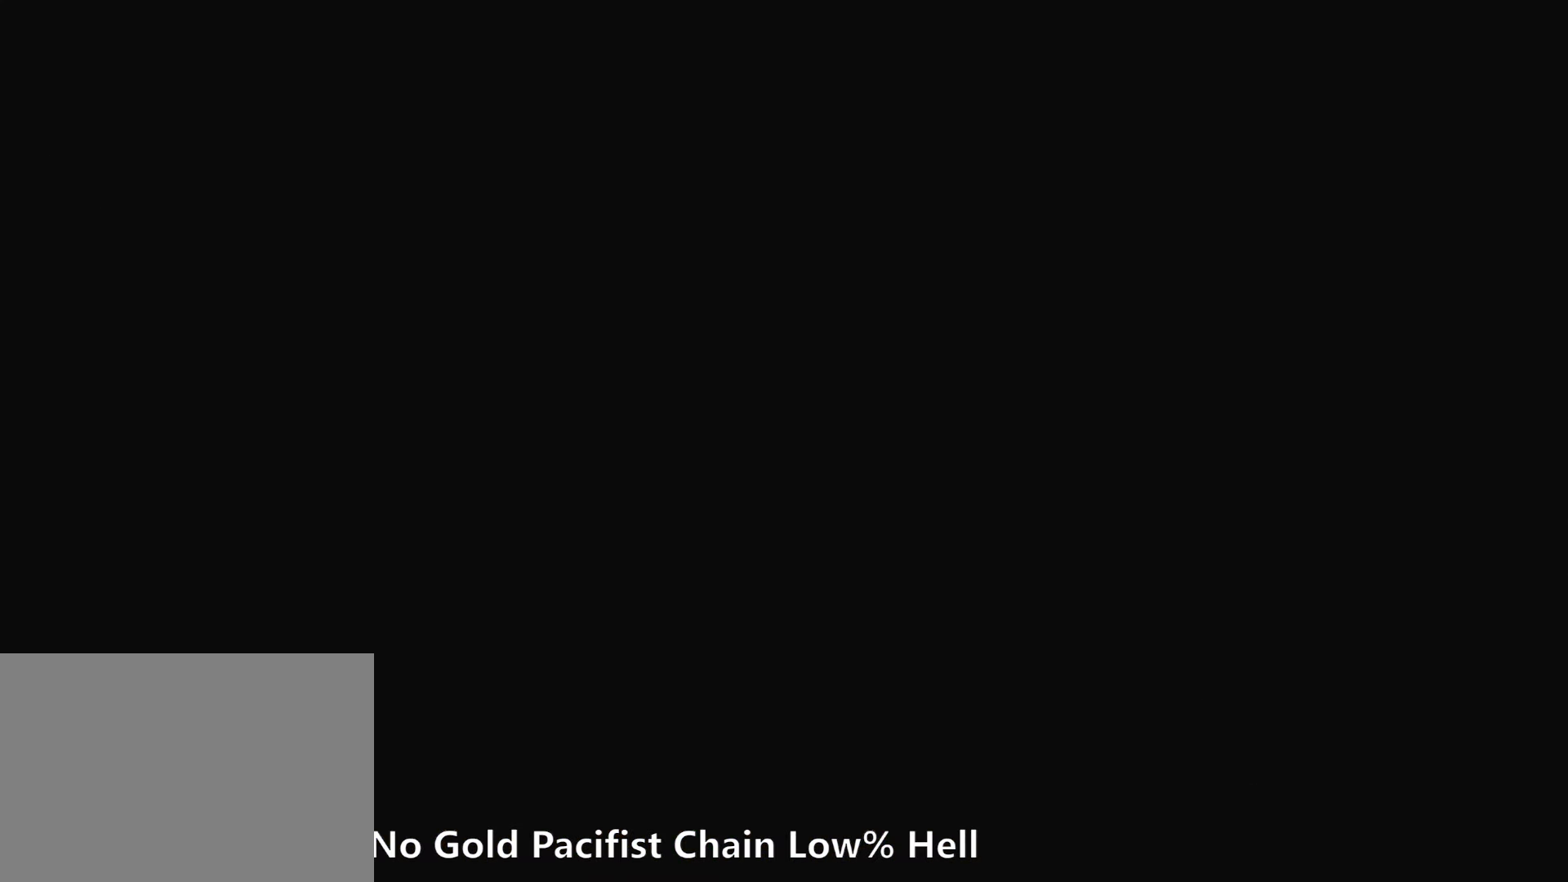
{"keys": [], "events": []}
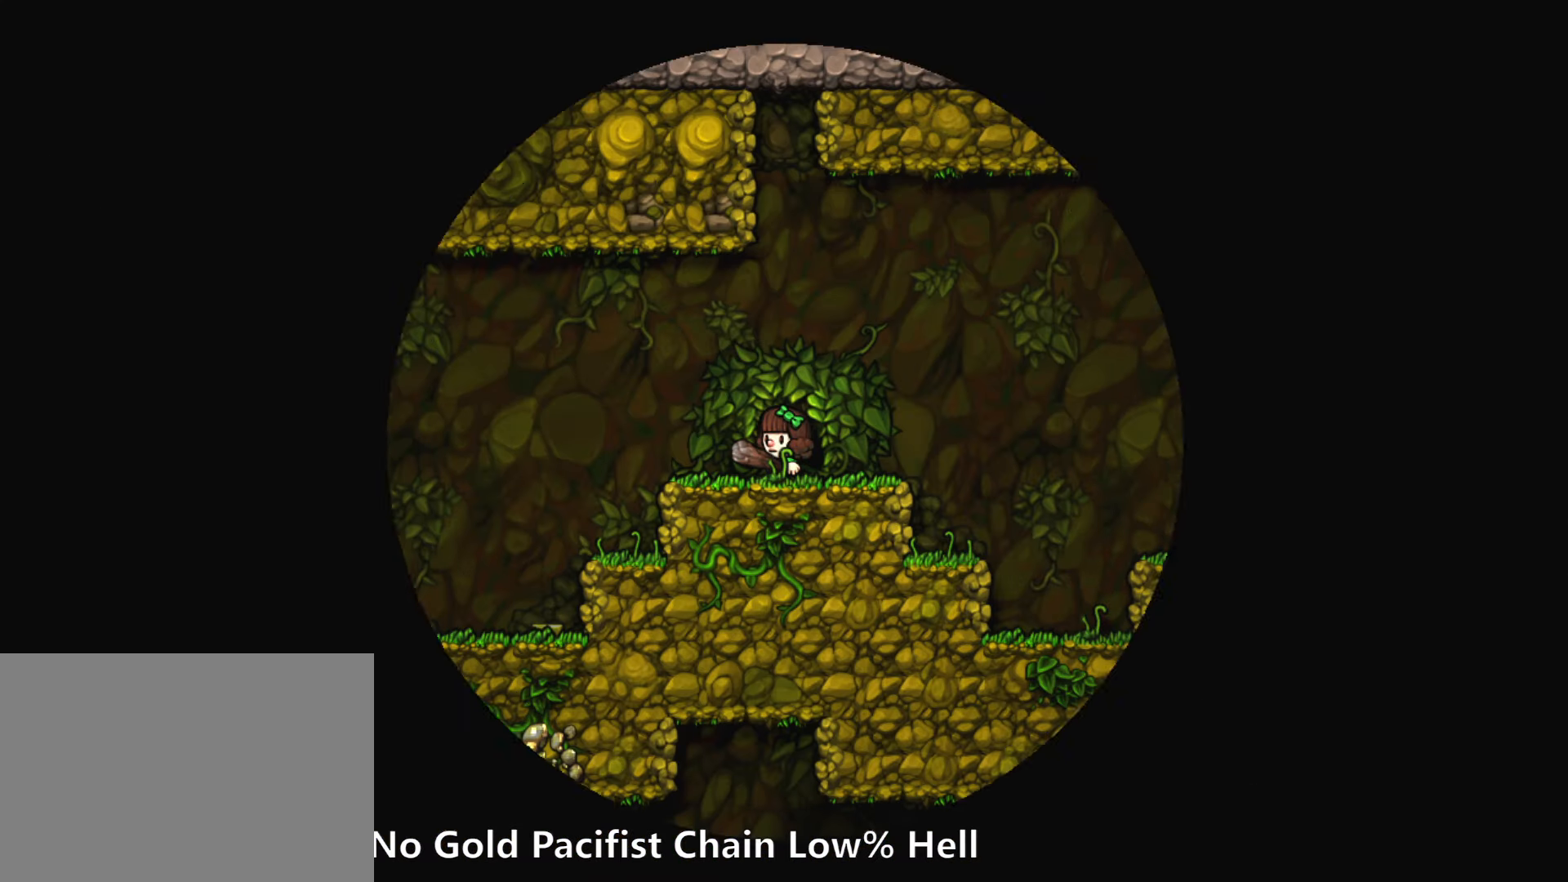
{"keys": [], "events": []}
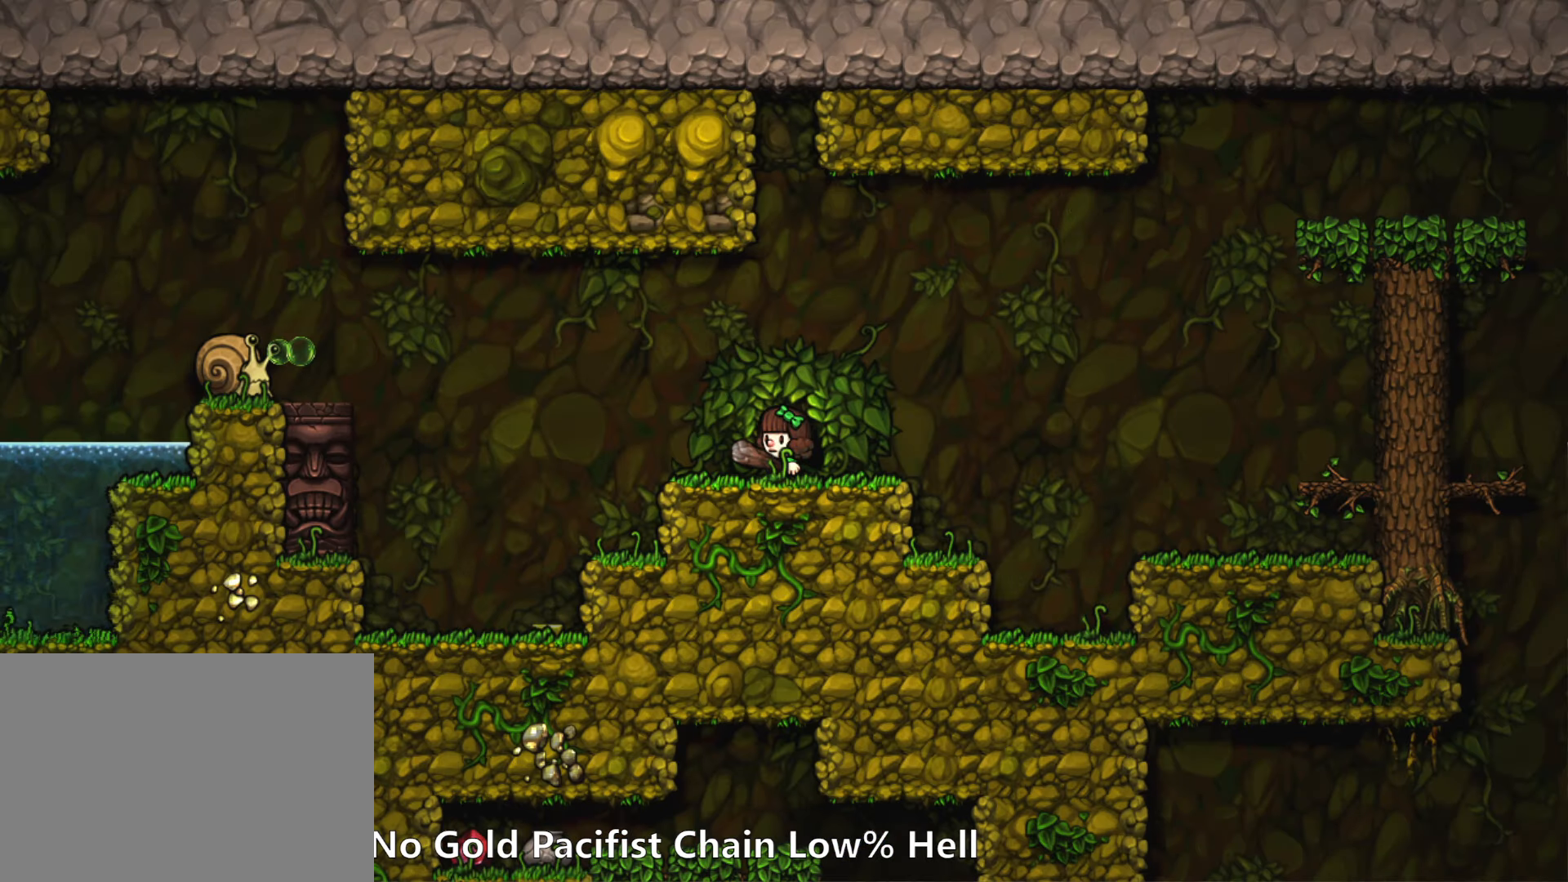
{"keys": ["right", "run", "z"], "events": [[267, "down", "down"], [367, "x", "down"], [467, "down", "up"], [467, "right", "down"], [467, "run", "down"], [467, "z", "down"], [500, "x", "up"]]}
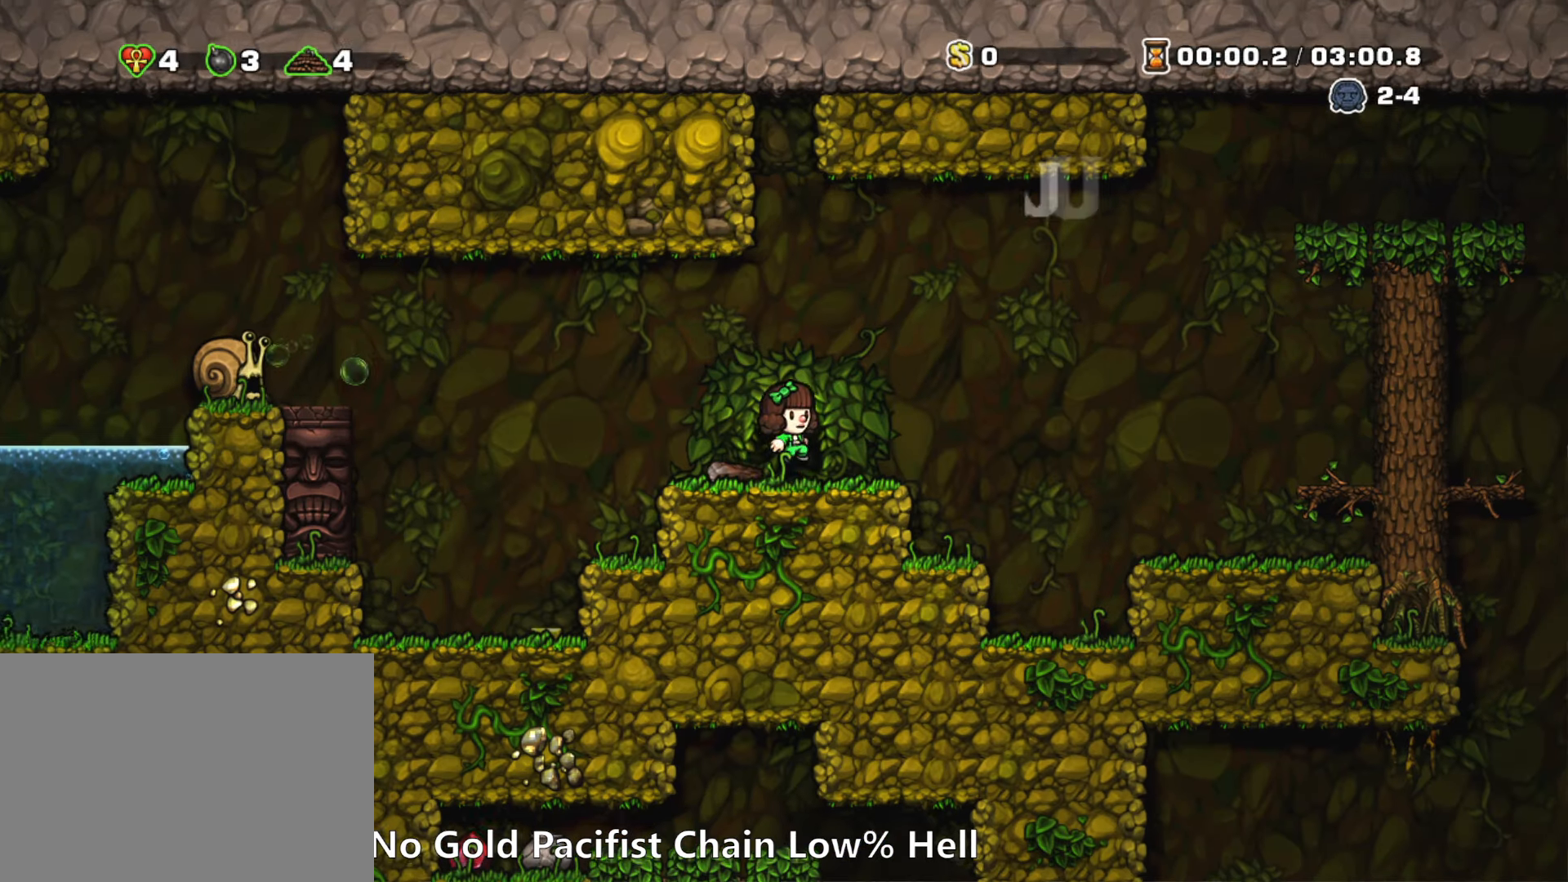
{"keys": ["right", "run"], "events": [[150, "z", "up"]]}
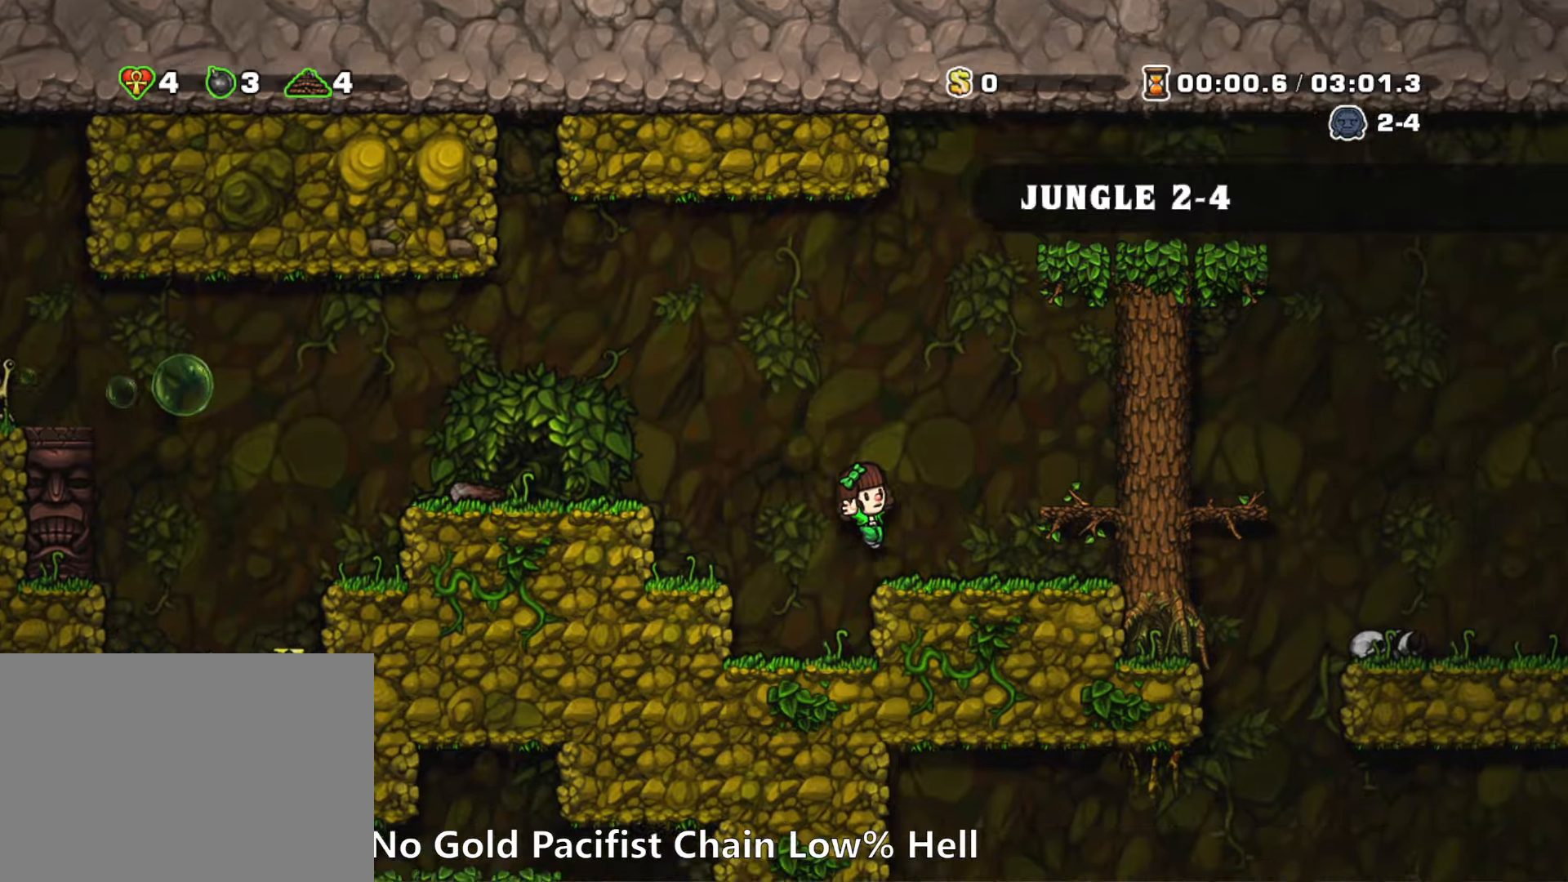
{"keys": ["right", "run"], "events": [[117, "z", "down"], [217, "z", "up"], [350, "z", "down"], [450, "z", "up"]]}
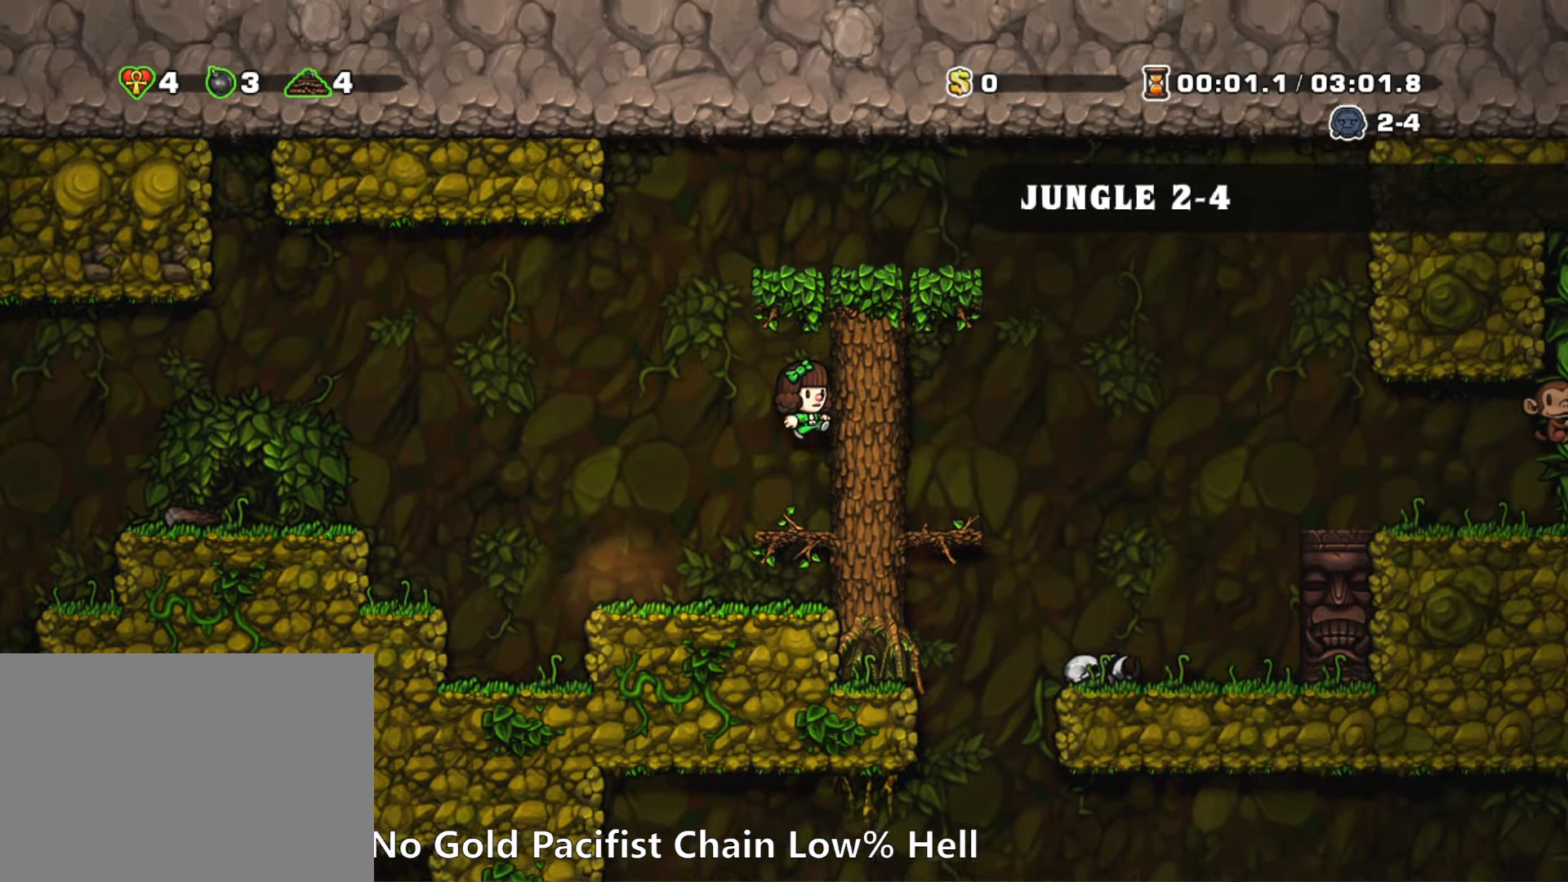
{"keys": ["run", "z"], "events": [[134, "z", "down"], [217, "z", "up"], [317, "right", "up"], [417, "z", "down"]]}
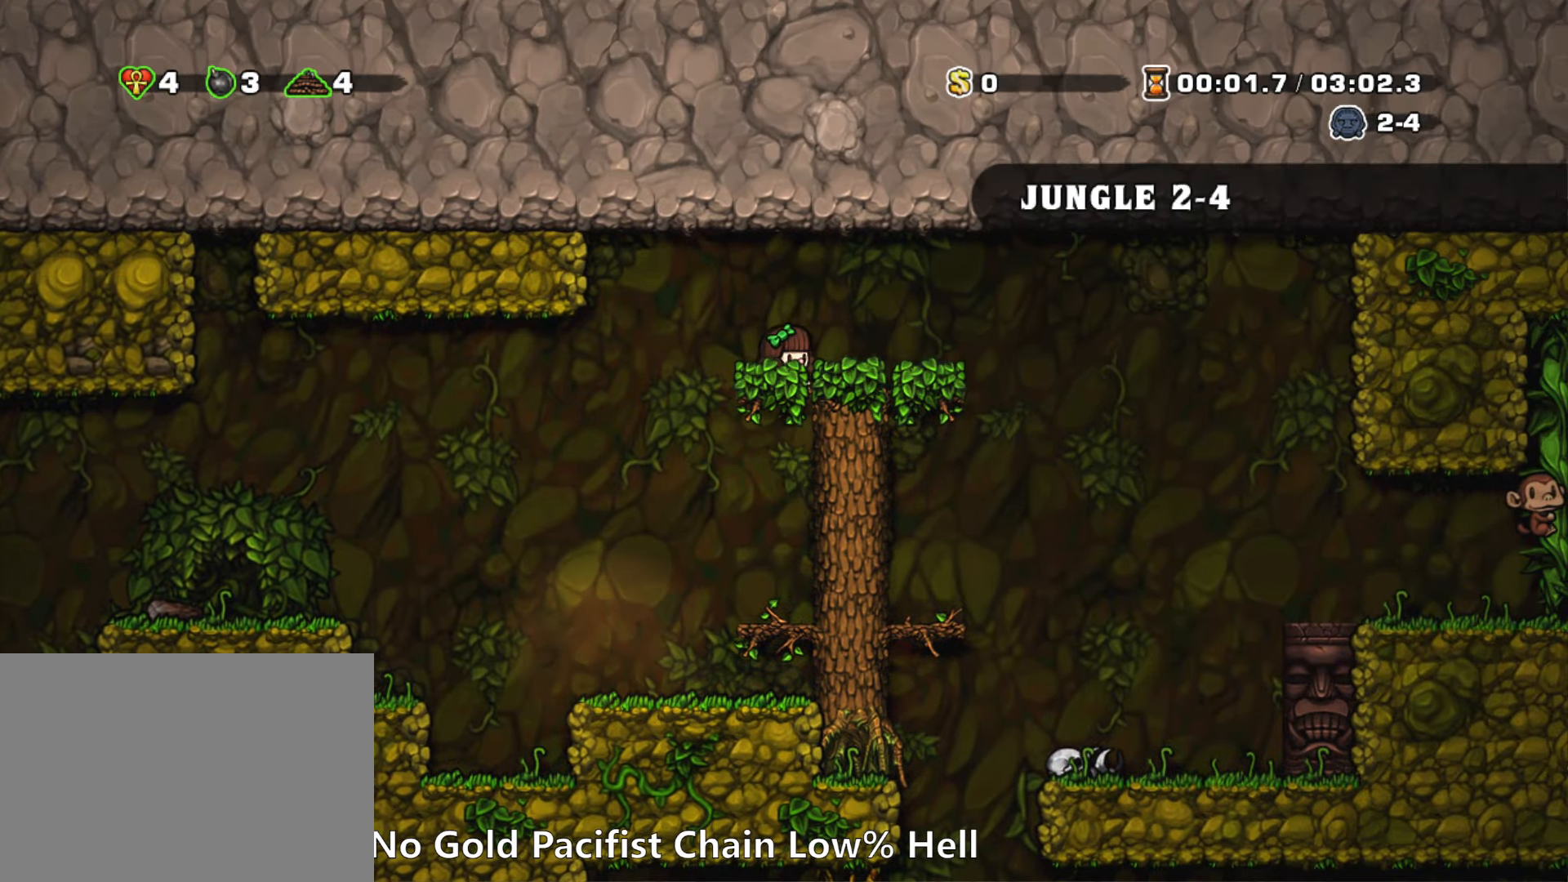
{"keys": [], "events": [[50, "run", "up"], [50, "z", "up"], [150, "x", "down"], [234, "x", "up"], [284, "right", "down"], [384, "right", "up"]]}
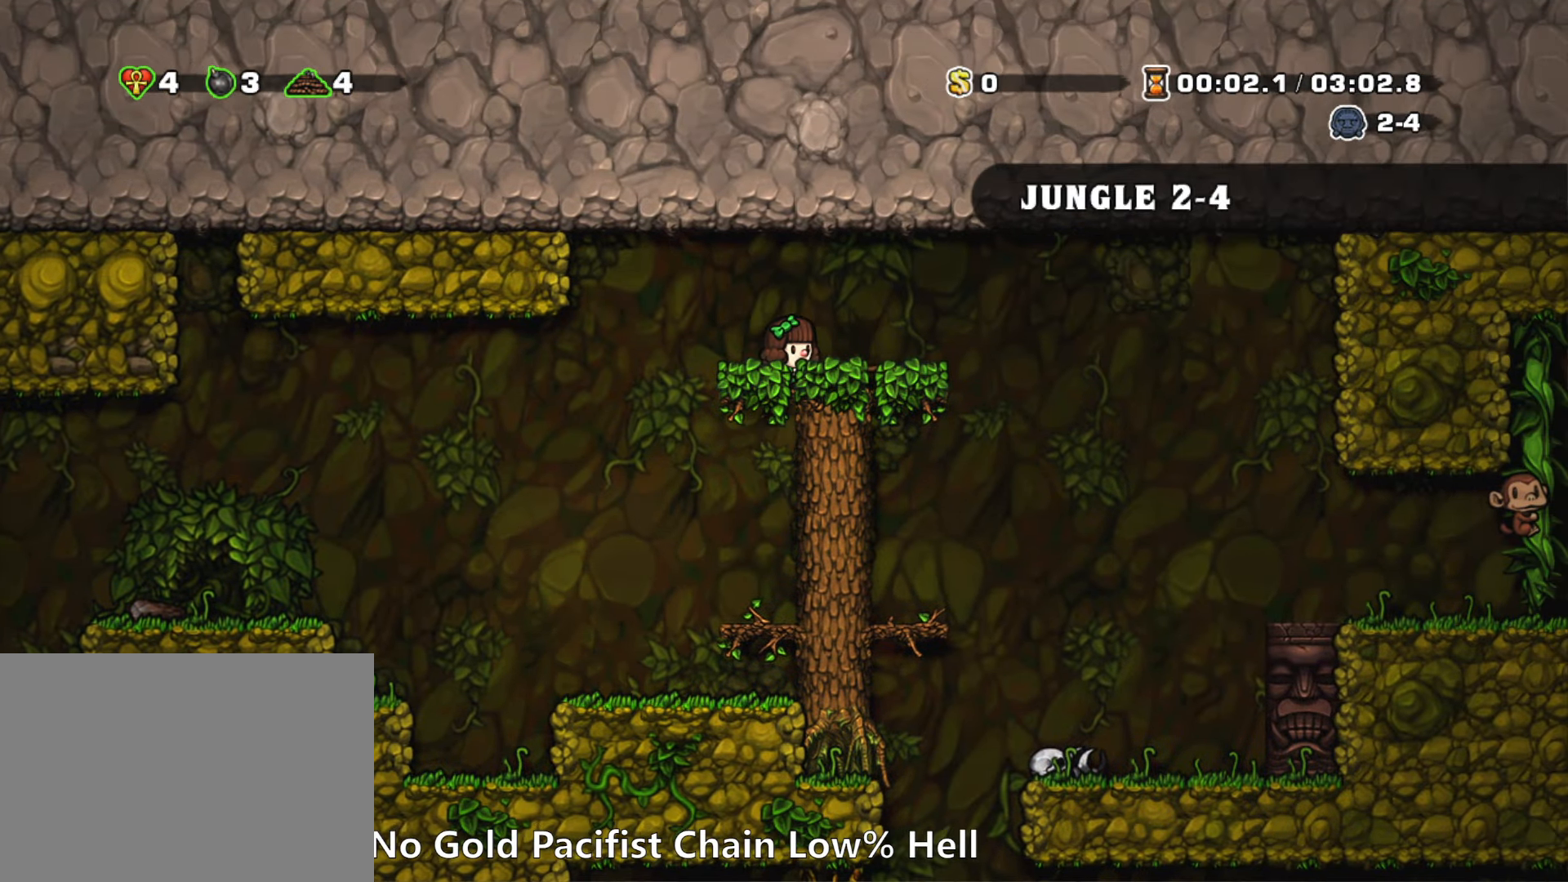
{"keys": ["right"], "events": [[67, "right", "down"], [167, "run", "down"], [484, "run", "up"]]}
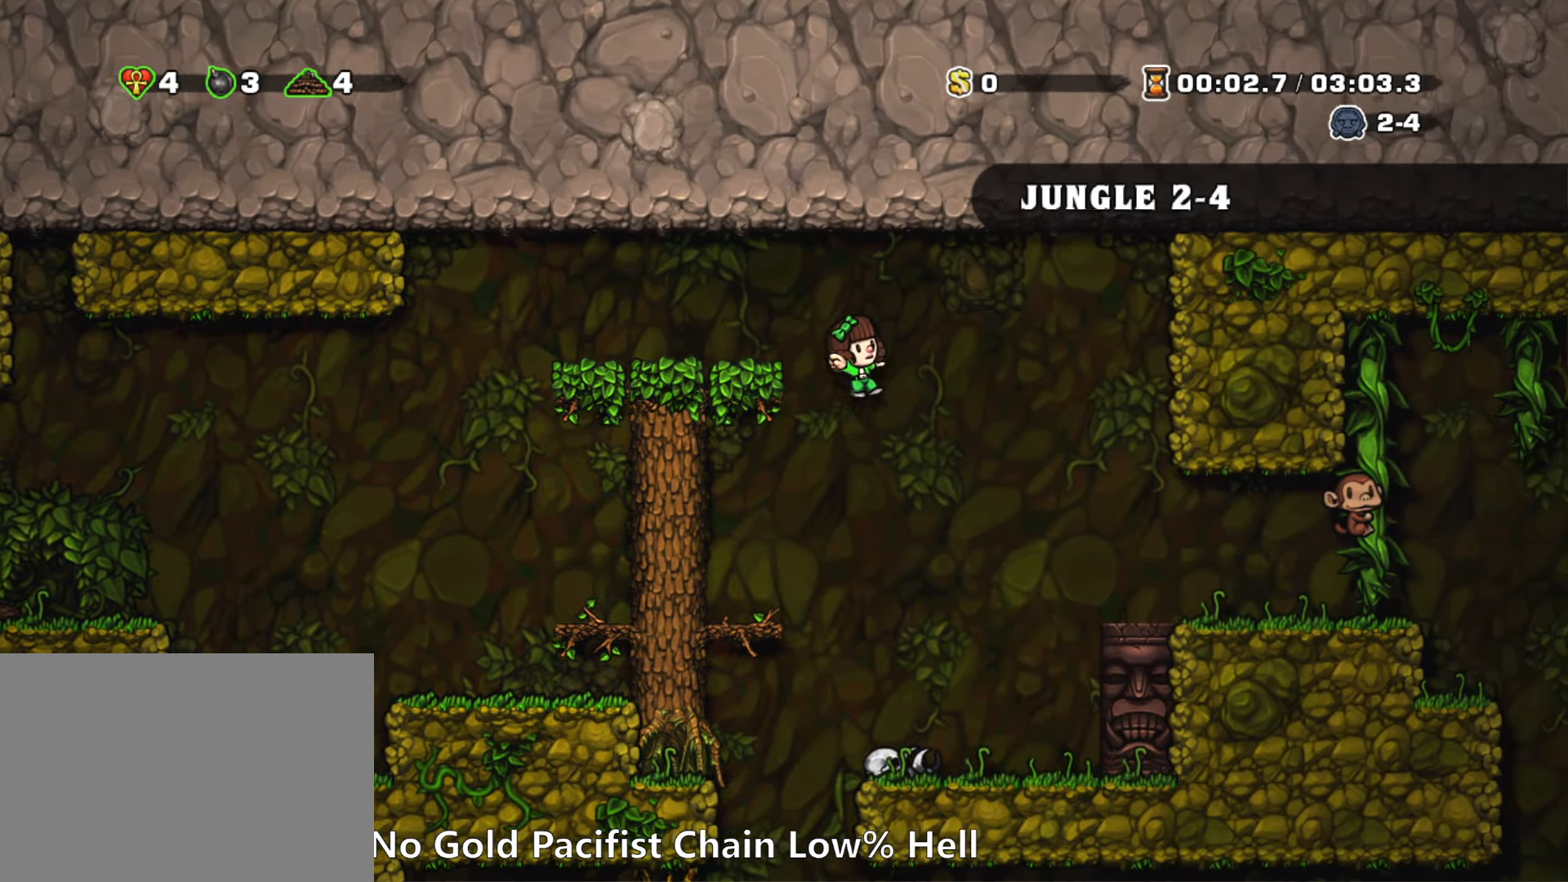
{"keys": ["left"], "events": [[134, "right", "up"], [467, "left", "down"]]}
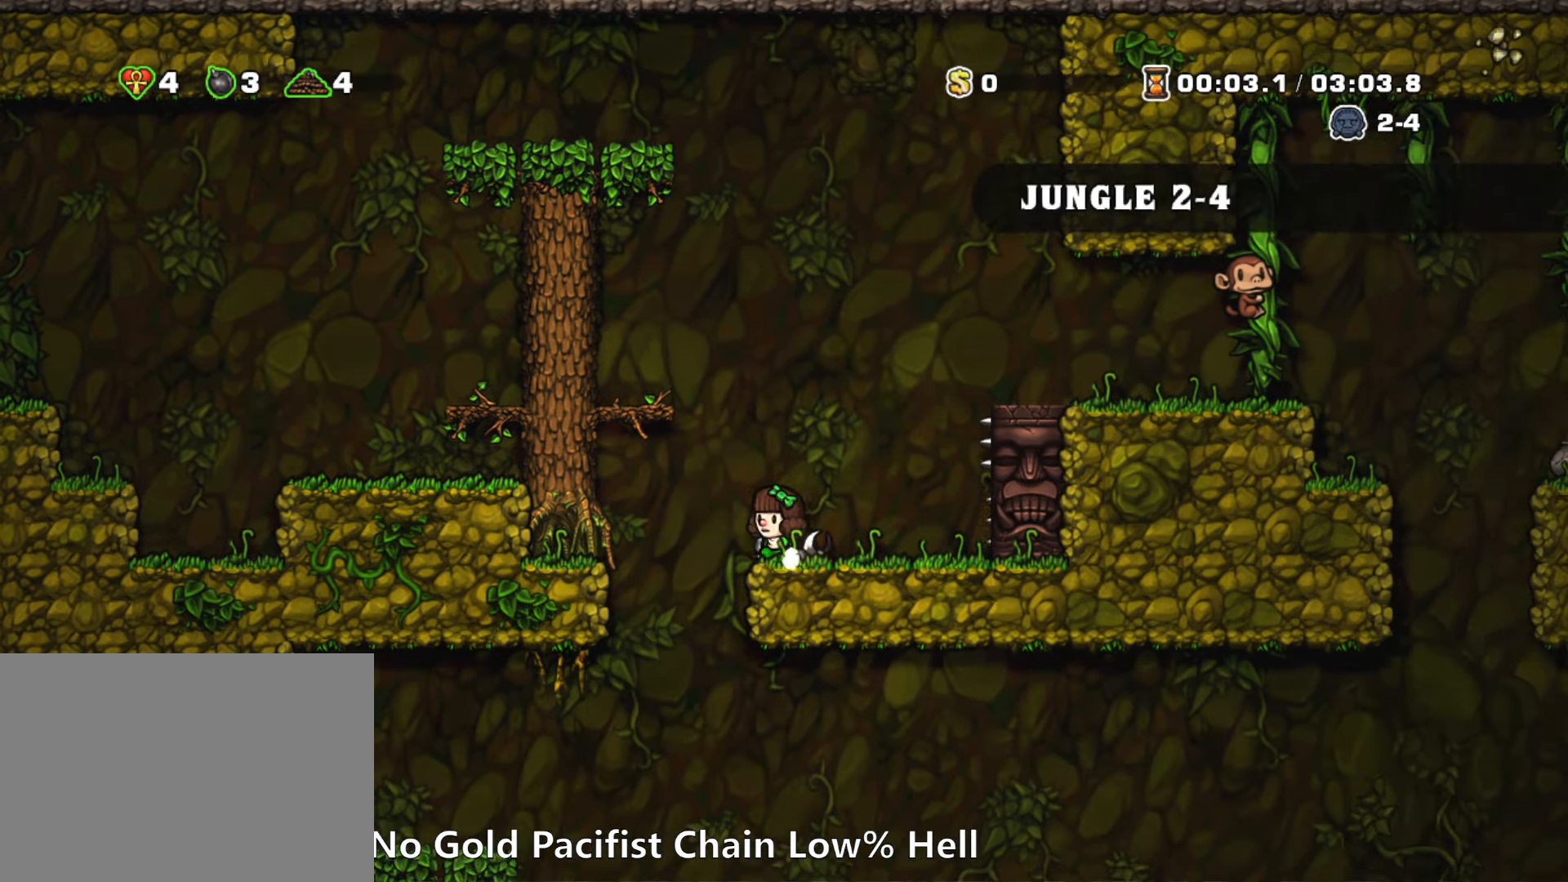
{"keys": ["down"], "events": [[150, "left", "up"], [150, "right", "down"], [334, "down", "down"], [384, "right", "up"]]}
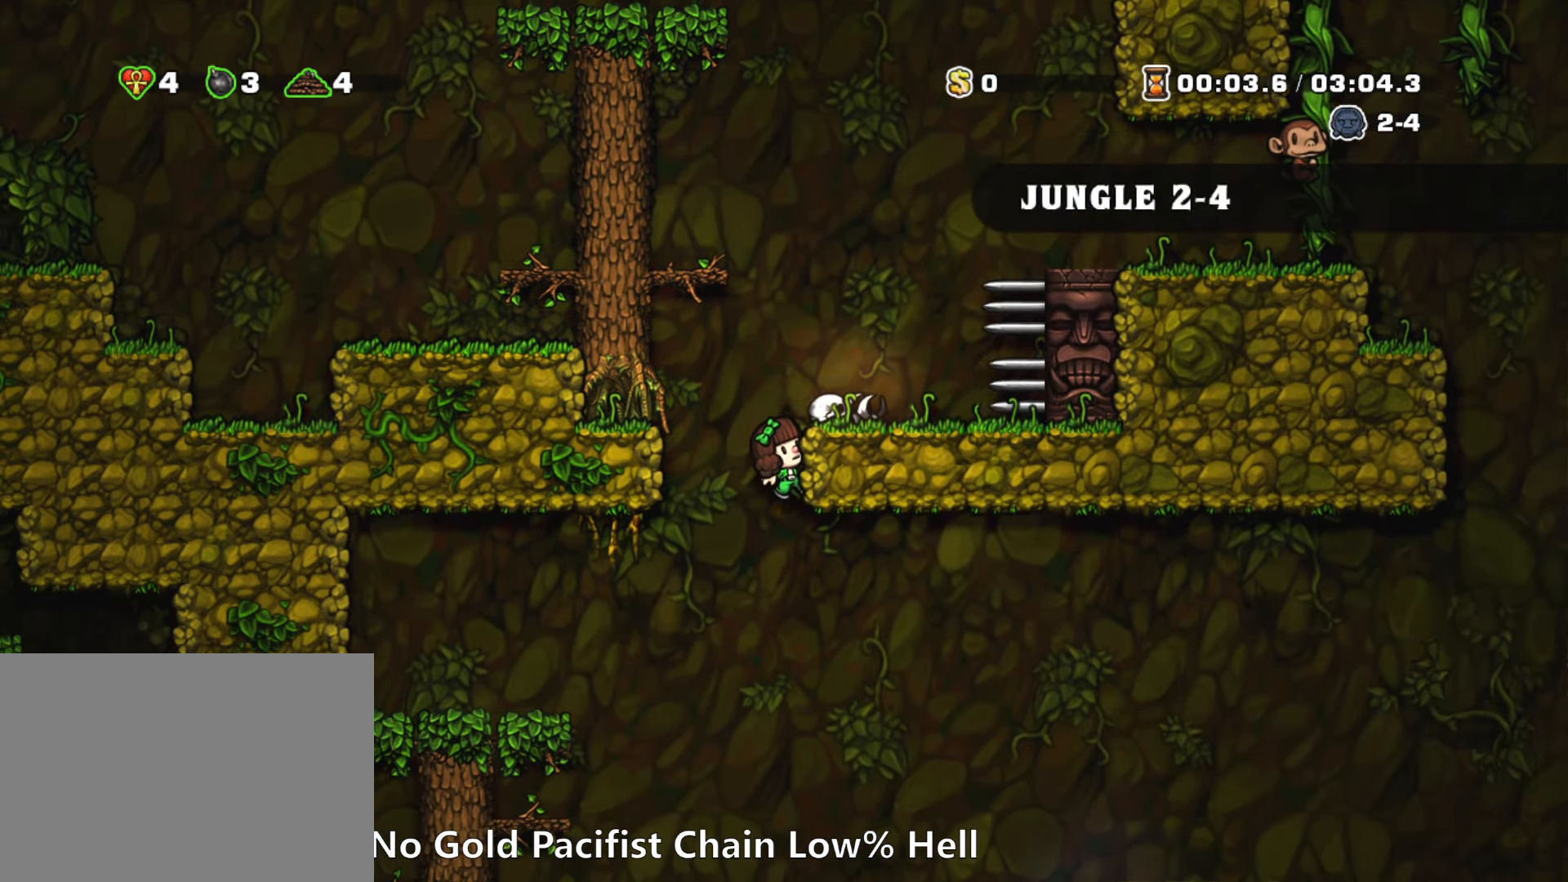
{"keys": ["down"], "events": []}
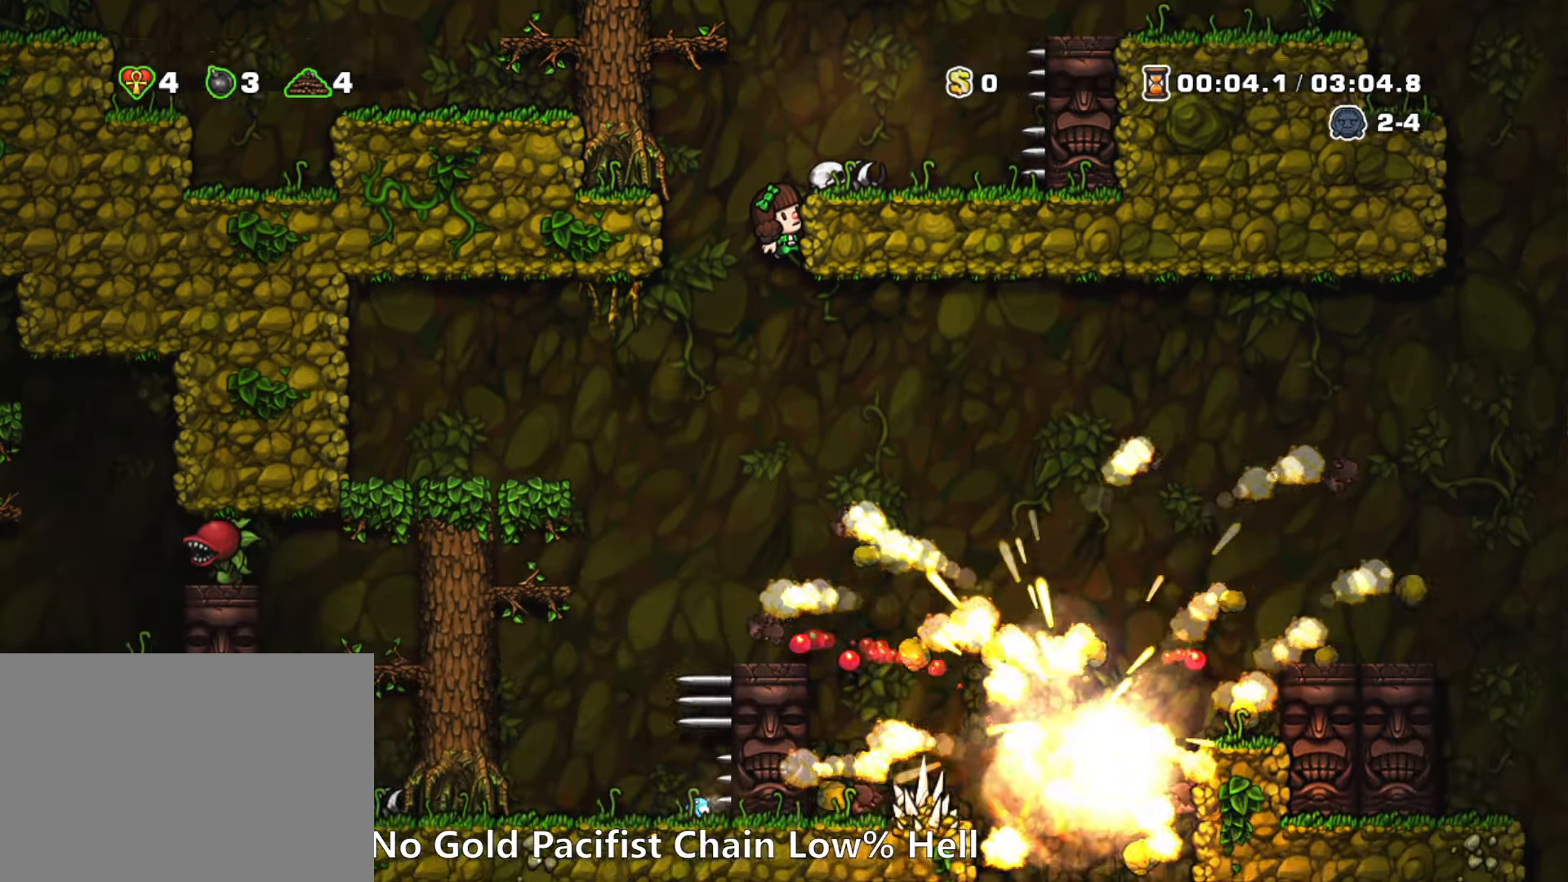
{"keys": ["down", "z"], "events": [[467, "z", "down"]]}